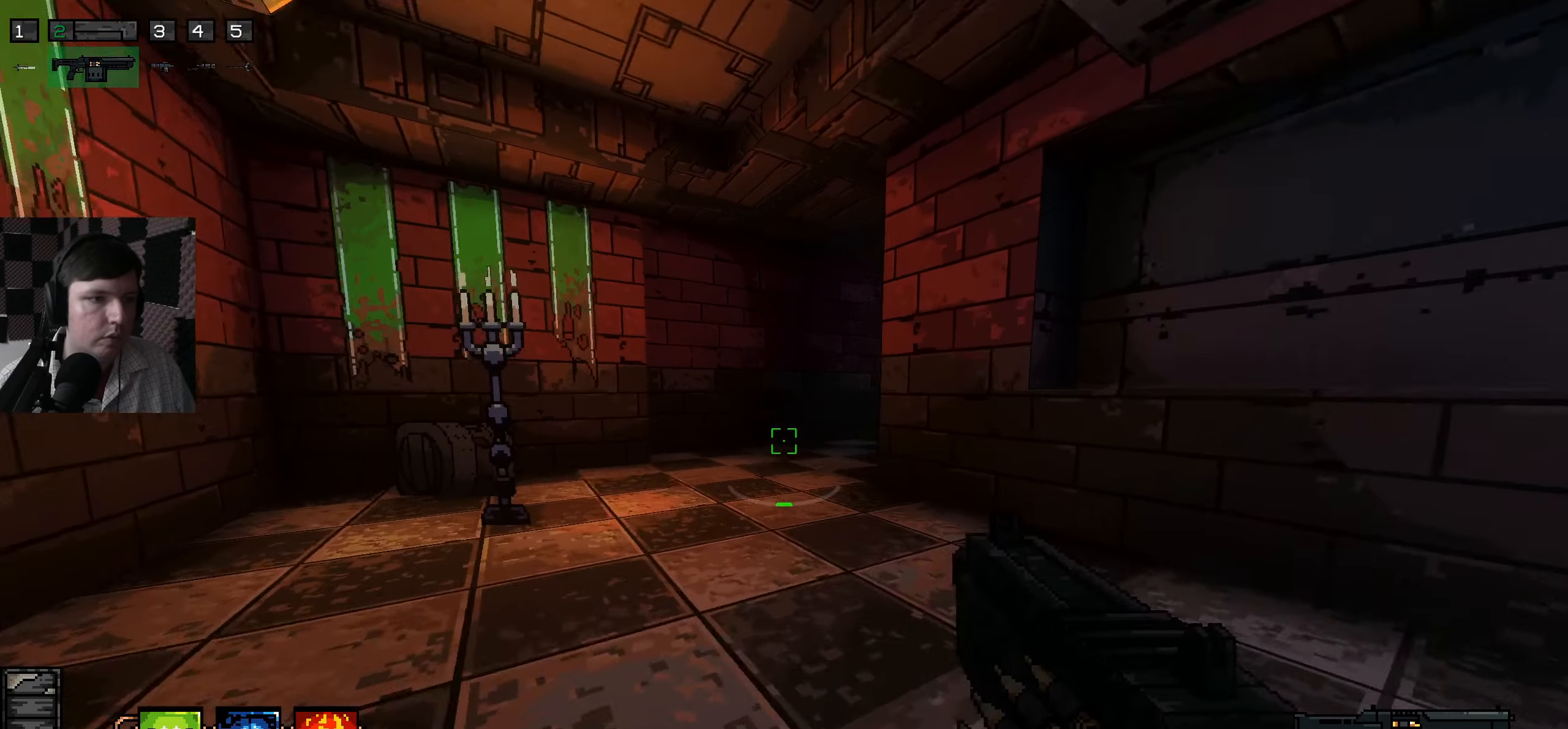
Gameplay with keyboard and mouse; each line is a JSON object with the keys and mouse buttons held at the frame after it. "events" lists presses ("down") and releases ("up") of "a", "ctrl", "d", "e", "q", "s", "shift", "space", "w", "mouse_left", "mouse_wheel", "mouse_right", "mouse_mb4" and "mouse_mb5" between this image and that frame as [ms after this image, input, new state], when the widget could be followed in between. "mouse_left", "mouse_wheel", "mouse_right", "mouse_mb4", "mouse_mb5" = the "left", "wheel", "right", "mb4", "mb5" buttons of the "mouse" list. No other keys are recorded. "wheel" means that the mouse wheel is clicked or scrolled. Mouse movement is not recorded.
{"keys": [], "mouse": [], "events": []}
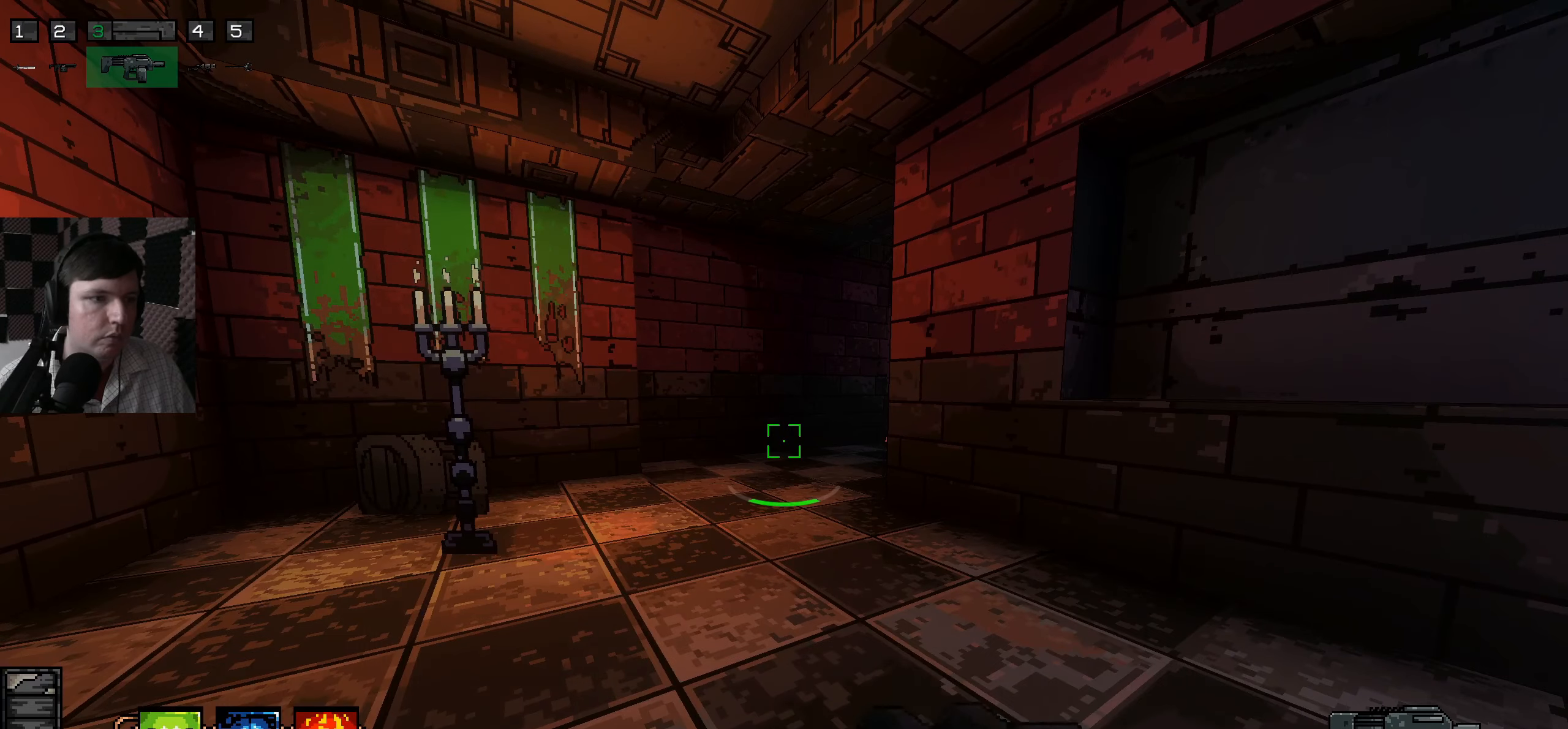
{"keys": ["w"], "mouse": [], "events": [[400, "w", "down"]]}
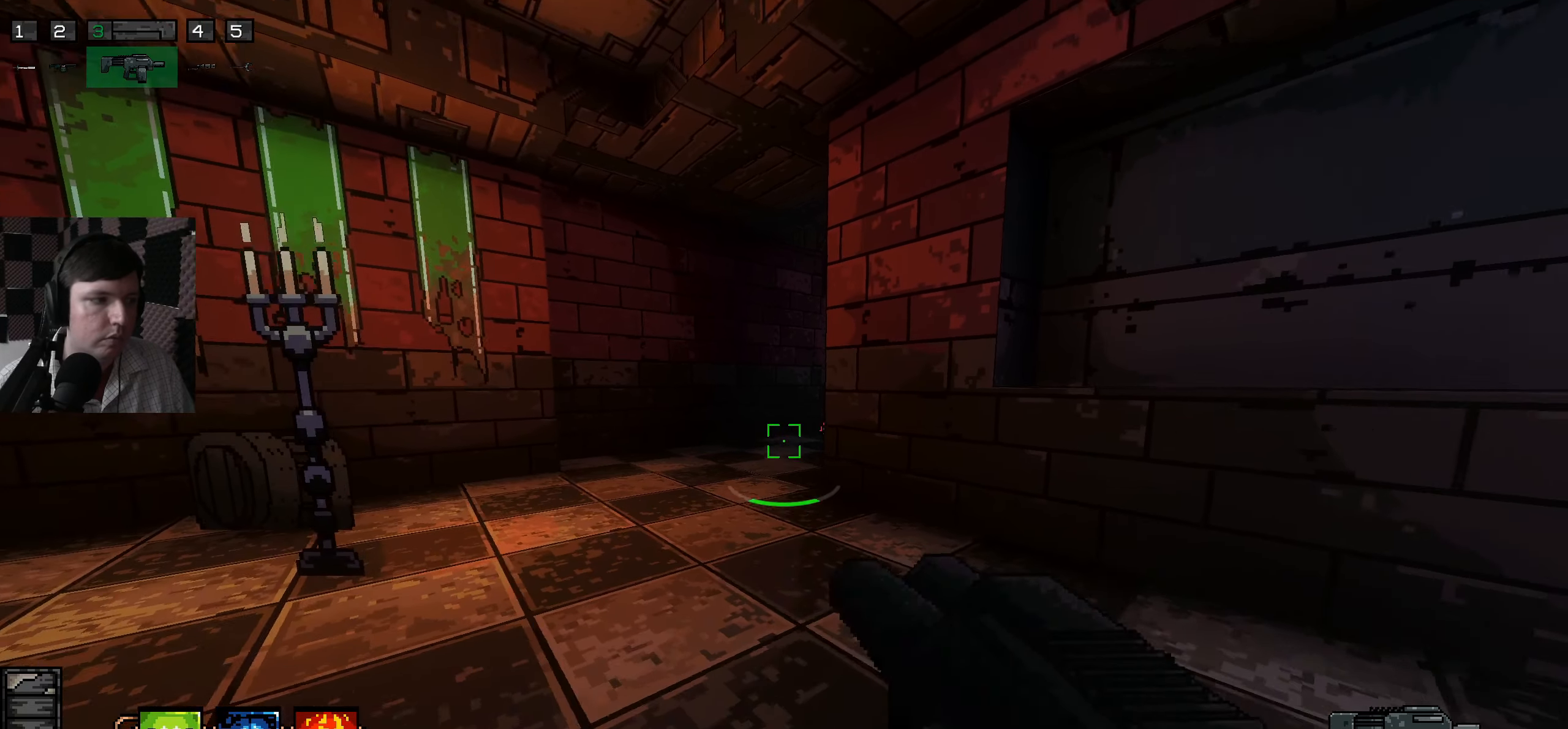
{"keys": [], "mouse": [], "events": [[16, "w", "up"]]}
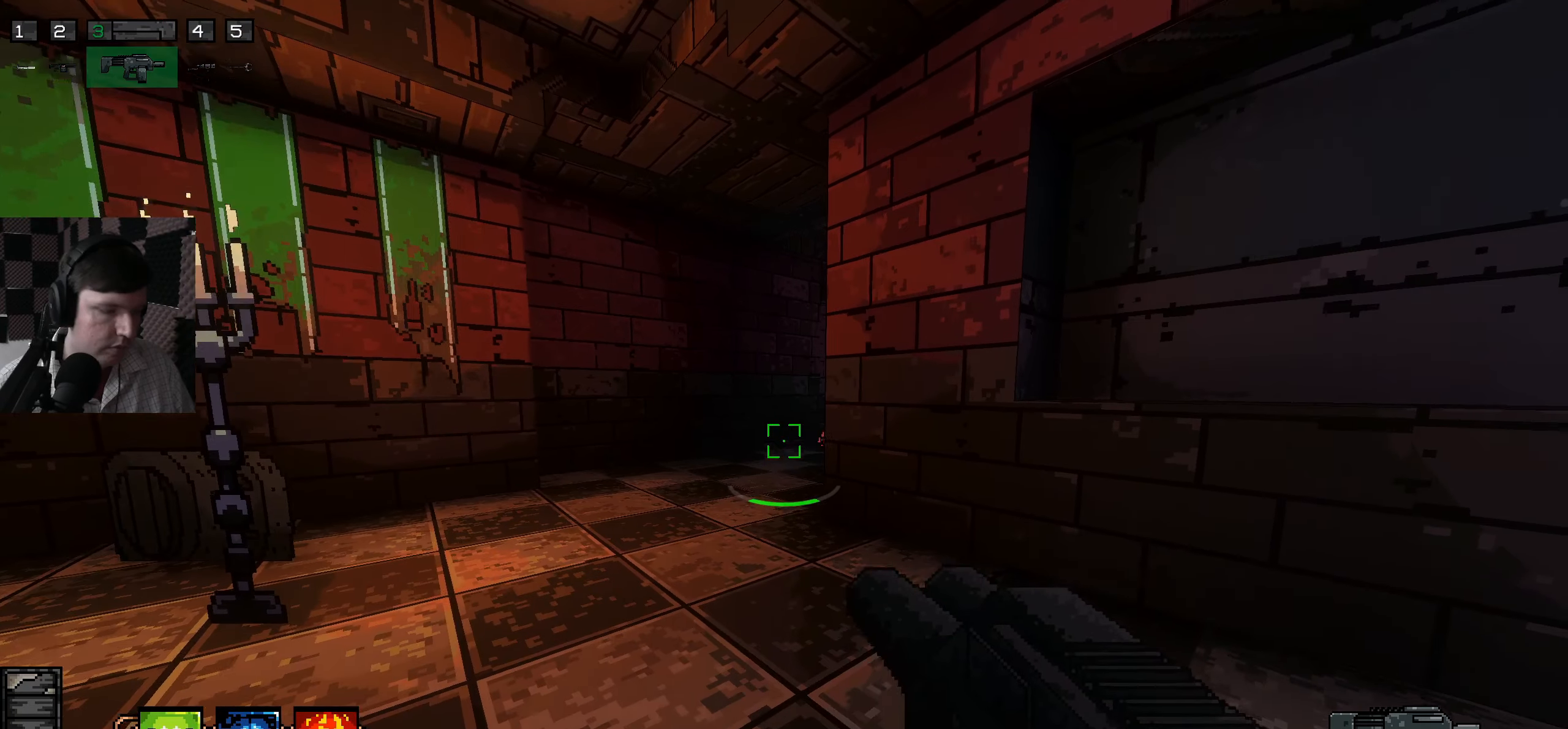
{"keys": ["a", "w"], "mouse": [], "events": [[383, "w", "down"], [416, "a", "down"]]}
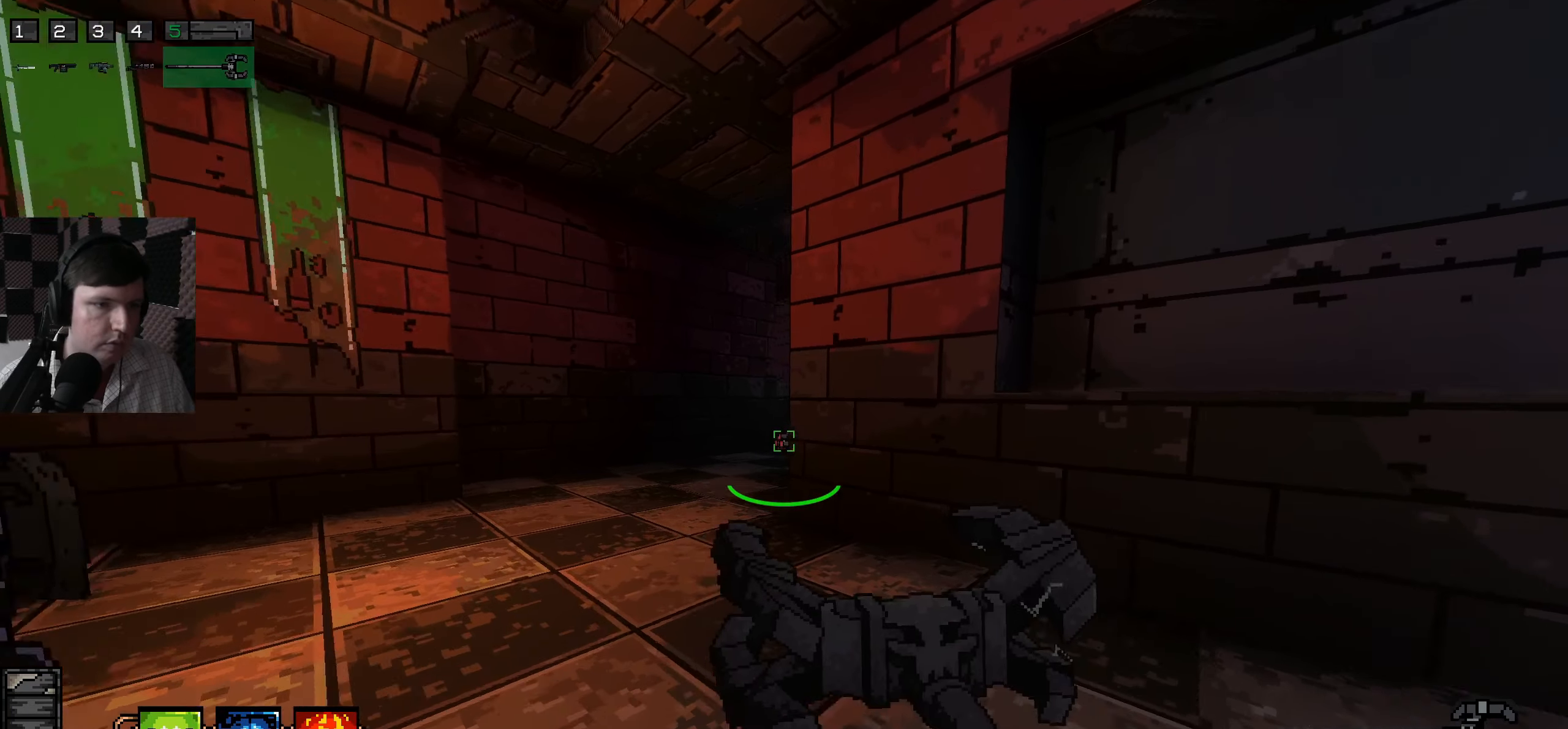
{"keys": [], "mouse": [], "events": [[300, "a", "up"], [300, "w", "up"]]}
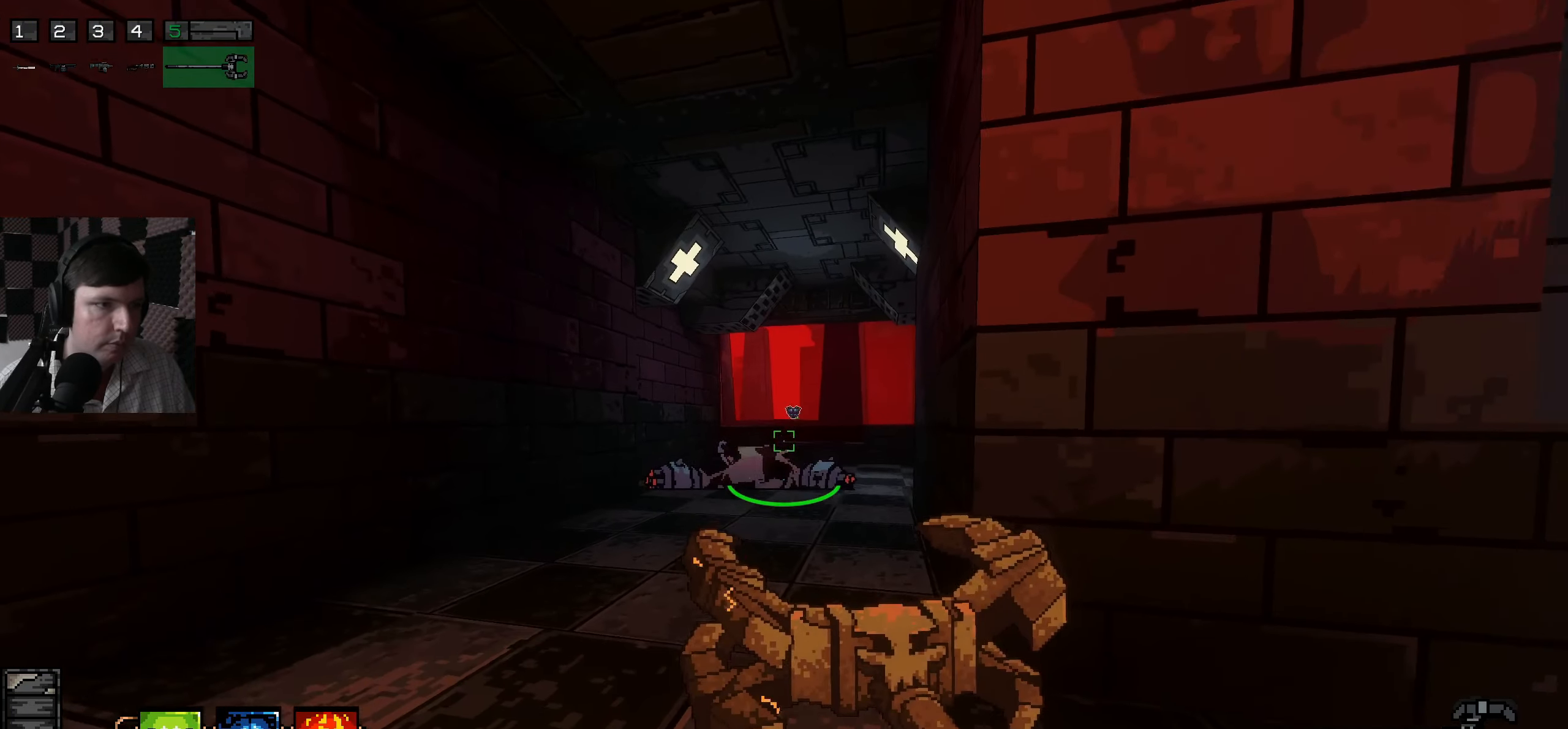
{"keys": ["a", "w"], "mouse": [], "events": [[233, "w", "down"], [350, "a", "down"]]}
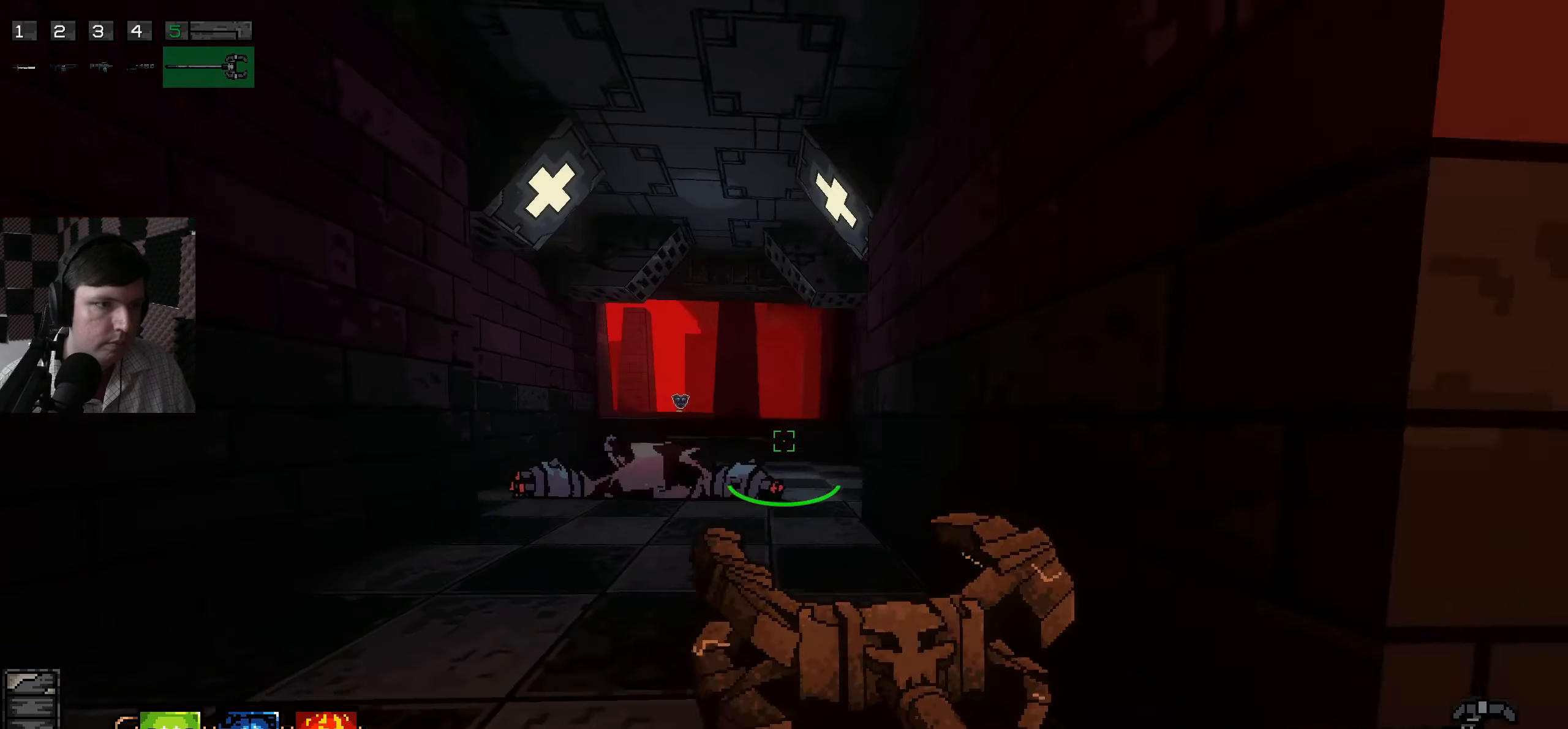
{"keys": ["d", "w"], "mouse": [], "events": [[383, "a", "up"], [483, "d", "down"]]}
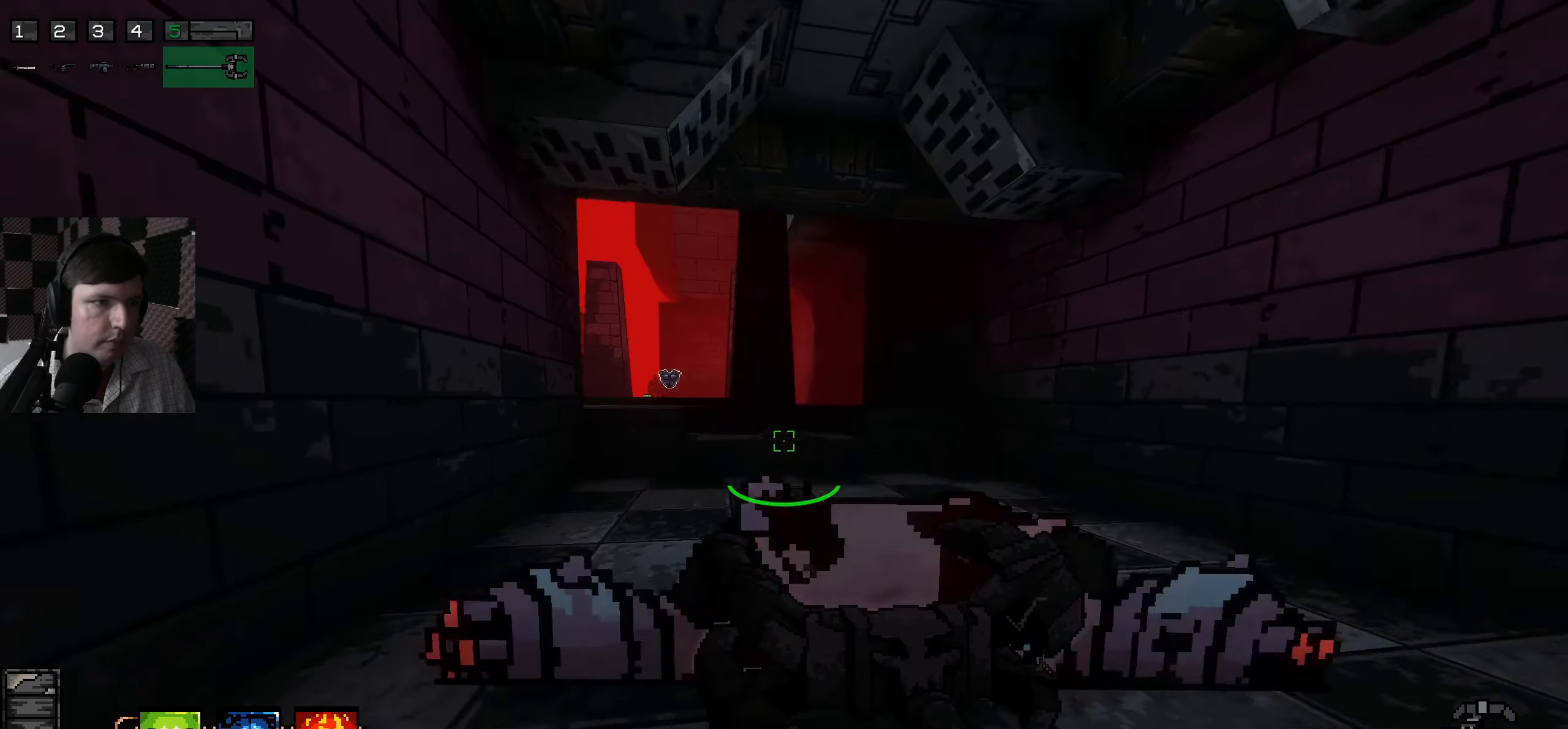
{"keys": ["d"], "mouse": [], "events": [[466, "w", "up"]]}
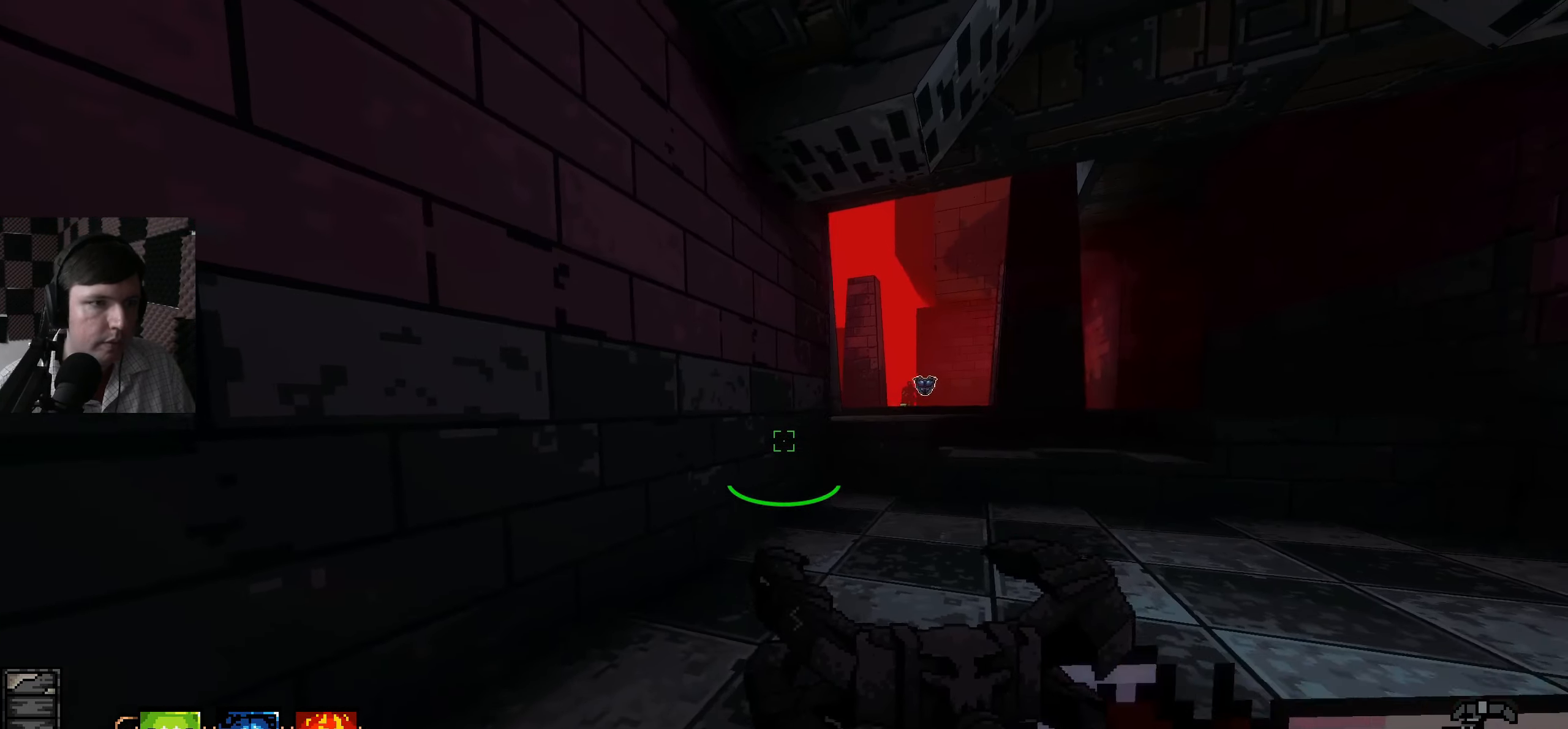
{"keys": ["d", "w"], "mouse": [], "events": [[50, "d", "up"], [133, "s", "down"], [316, "d", "down"], [333, "s", "up"], [450, "w", "down"]]}
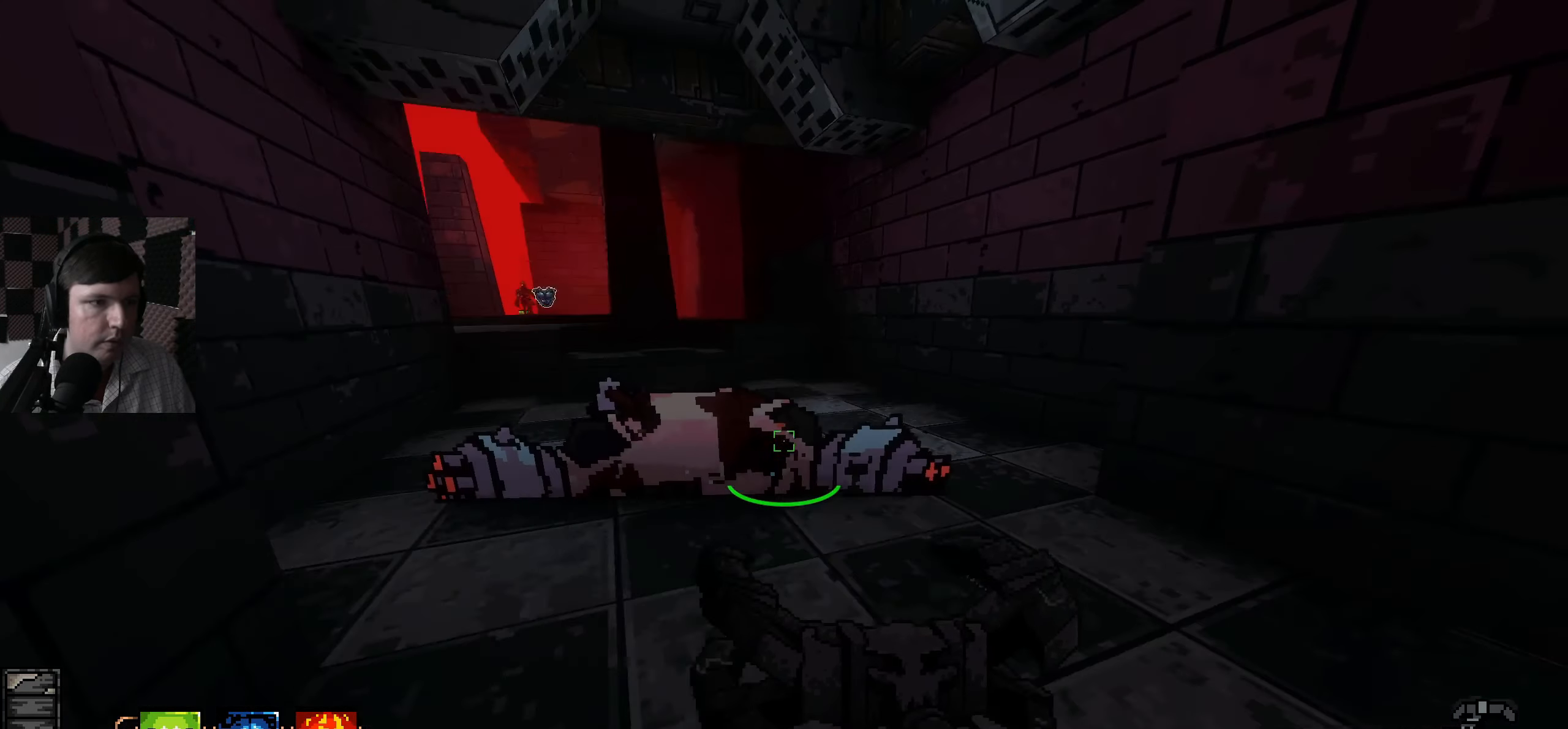
{"keys": ["w"], "mouse": [], "events": [[417, "d", "up"]]}
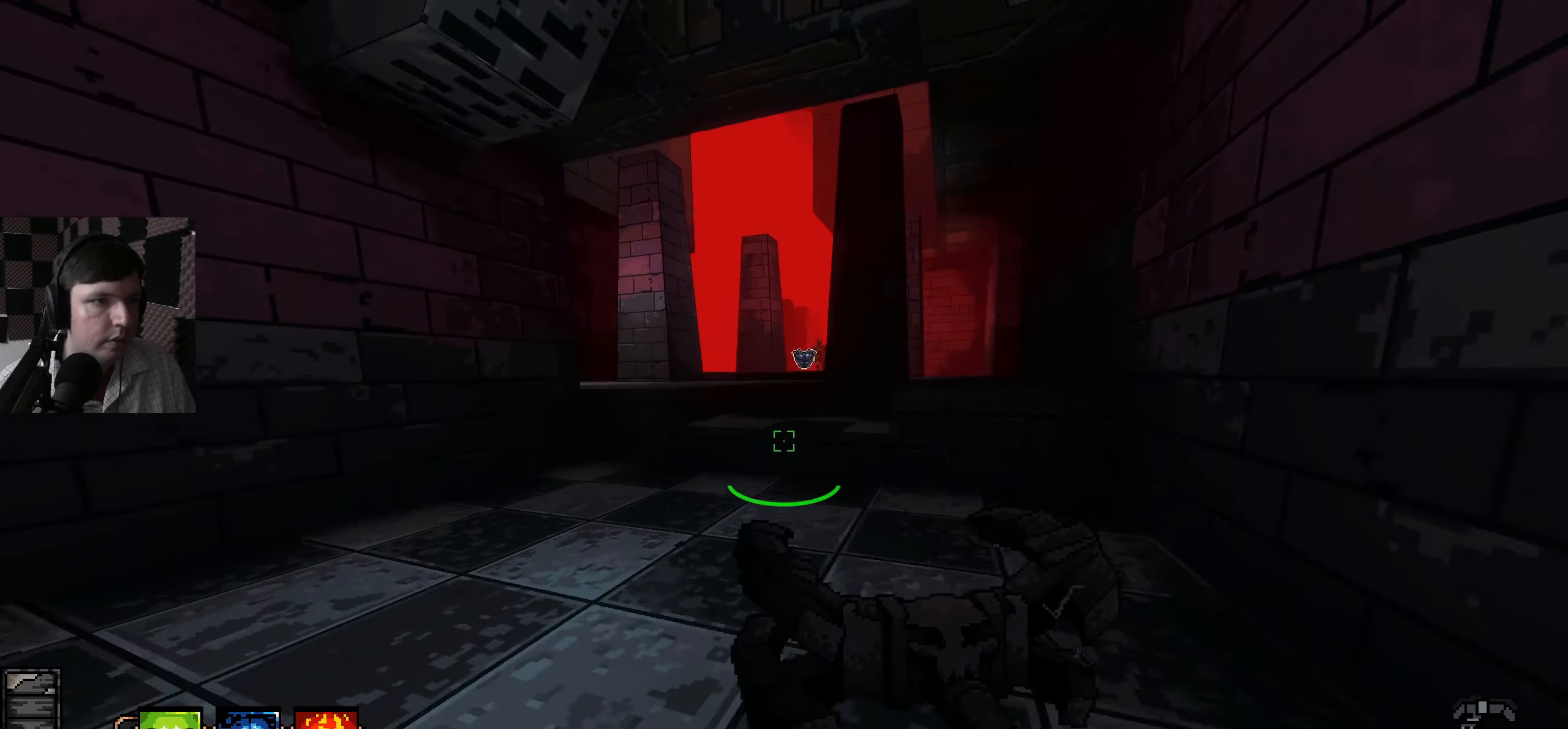
{"keys": [], "mouse": [], "events": [[217, "w", "up"], [300, "a", "down"], [417, "a", "up"]]}
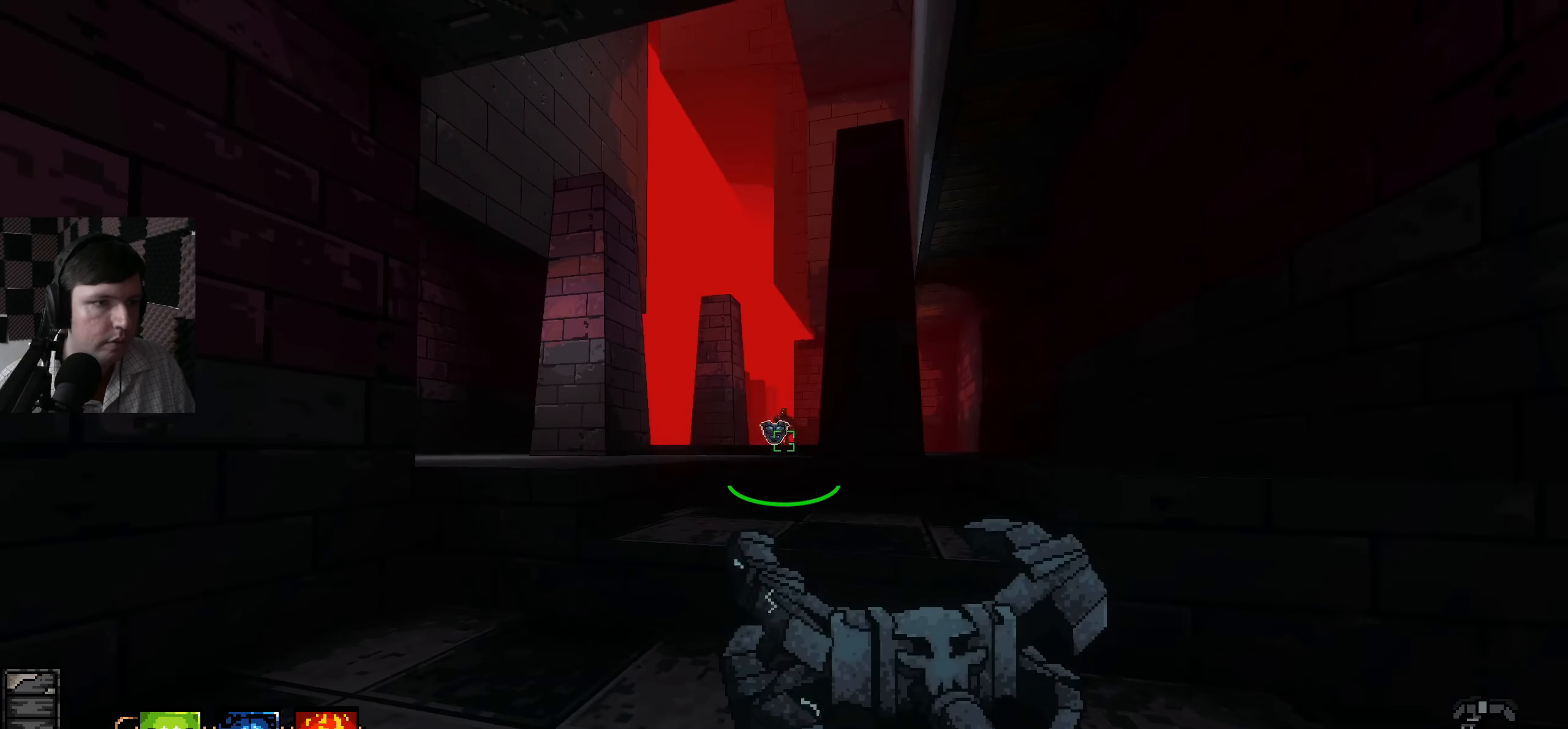
{"keys": [], "mouse": [], "events": []}
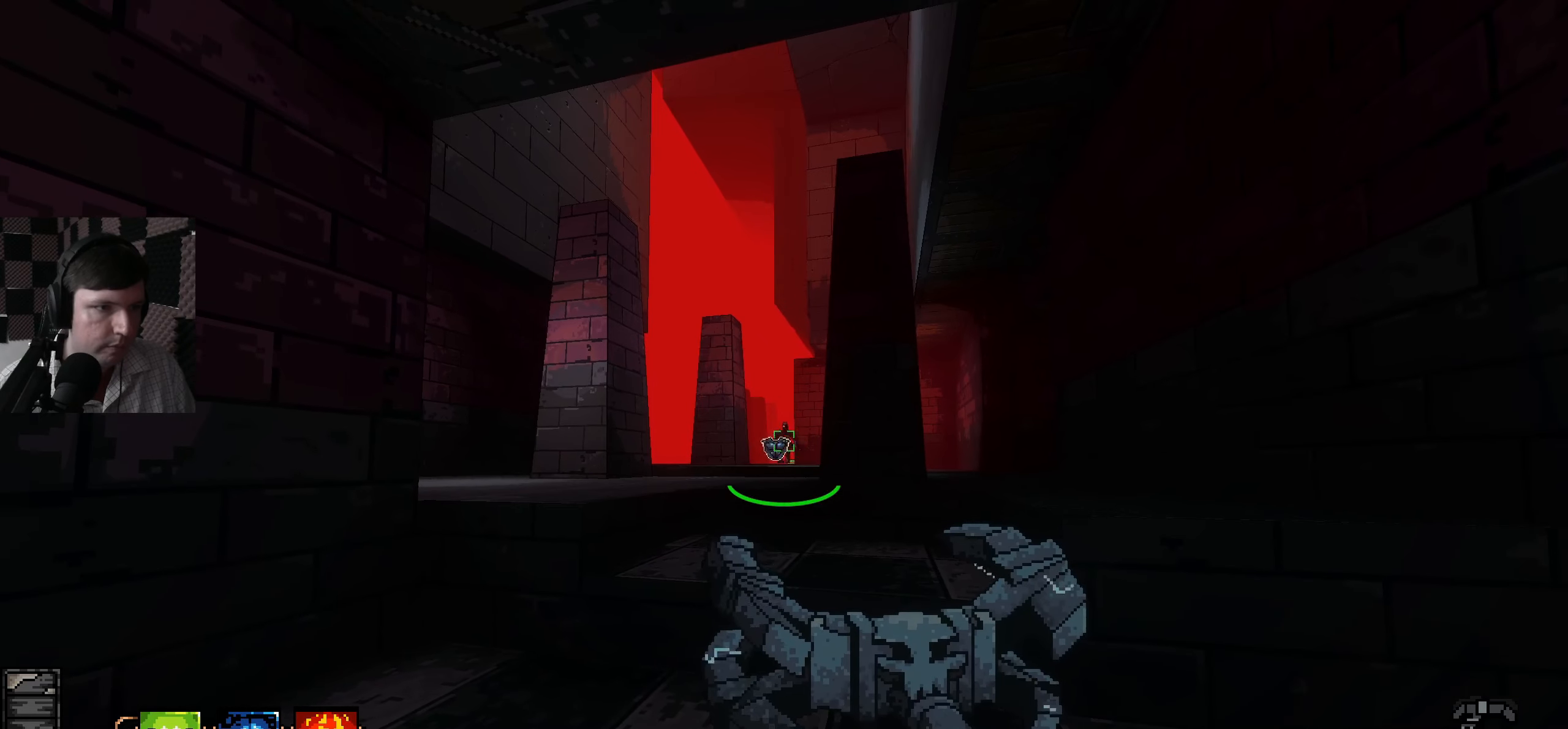
{"keys": [], "mouse": [], "events": []}
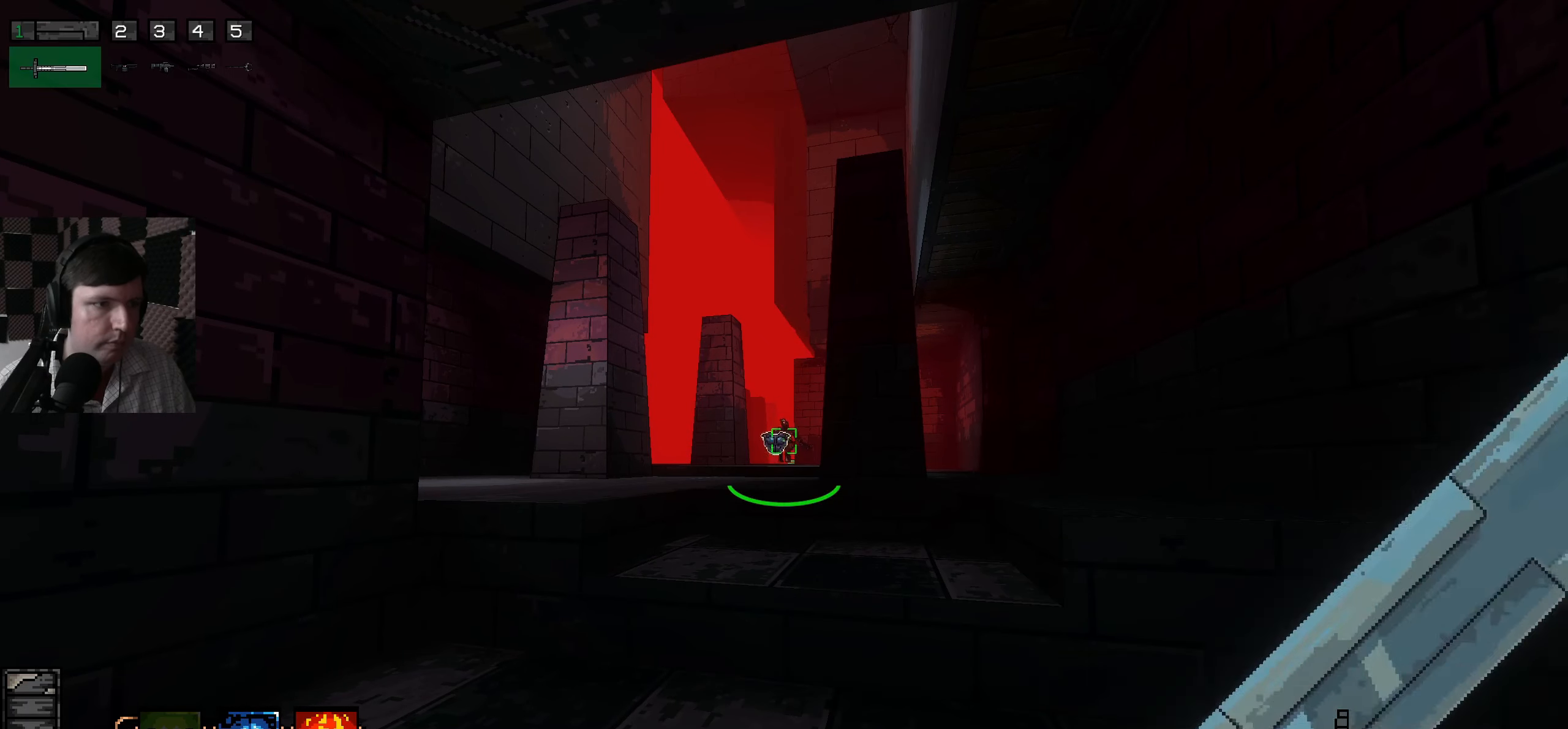
{"keys": [], "mouse": [], "events": []}
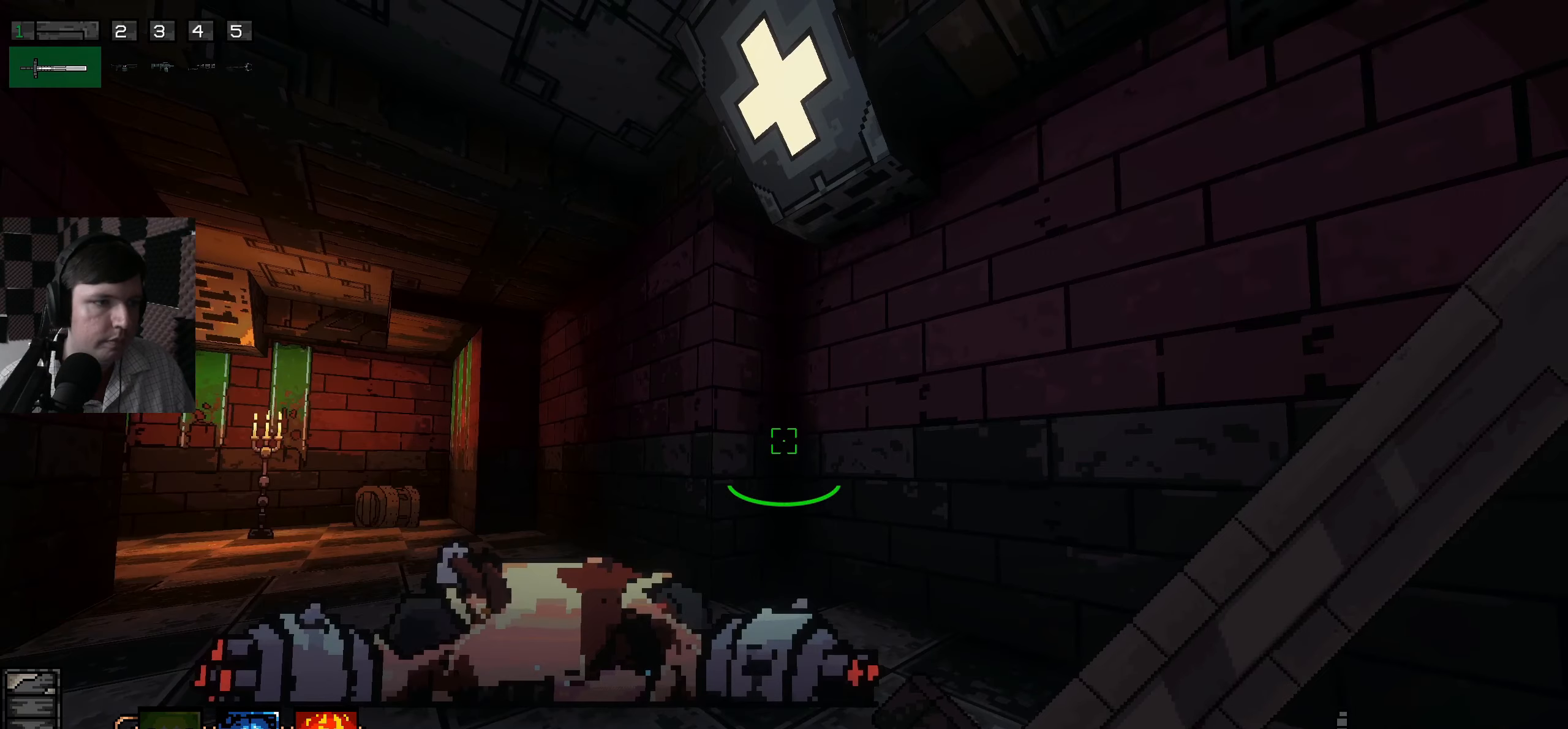
{"keys": [], "mouse": [], "events": []}
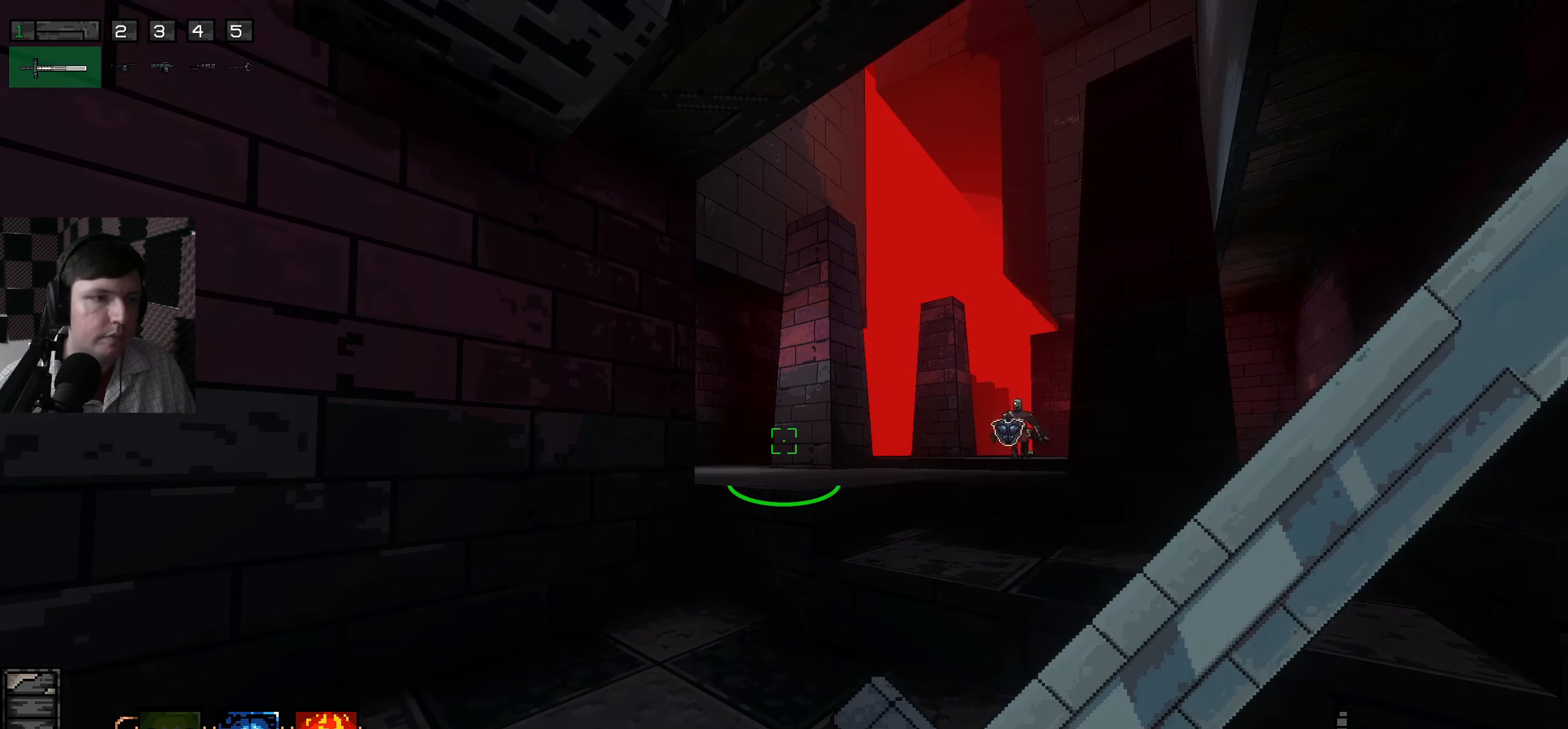
{"keys": [], "mouse": [], "events": []}
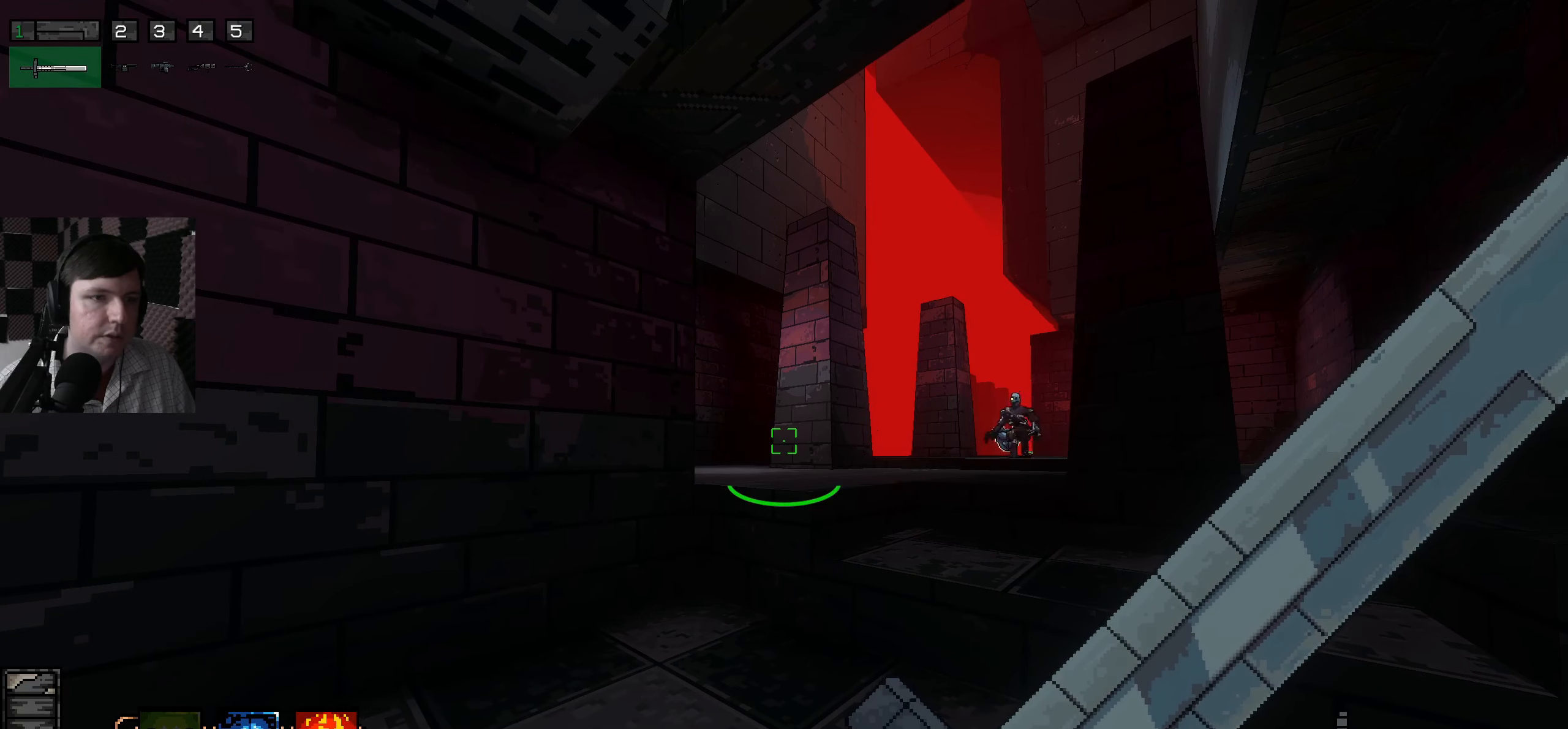
{"keys": [], "mouse": [], "events": []}
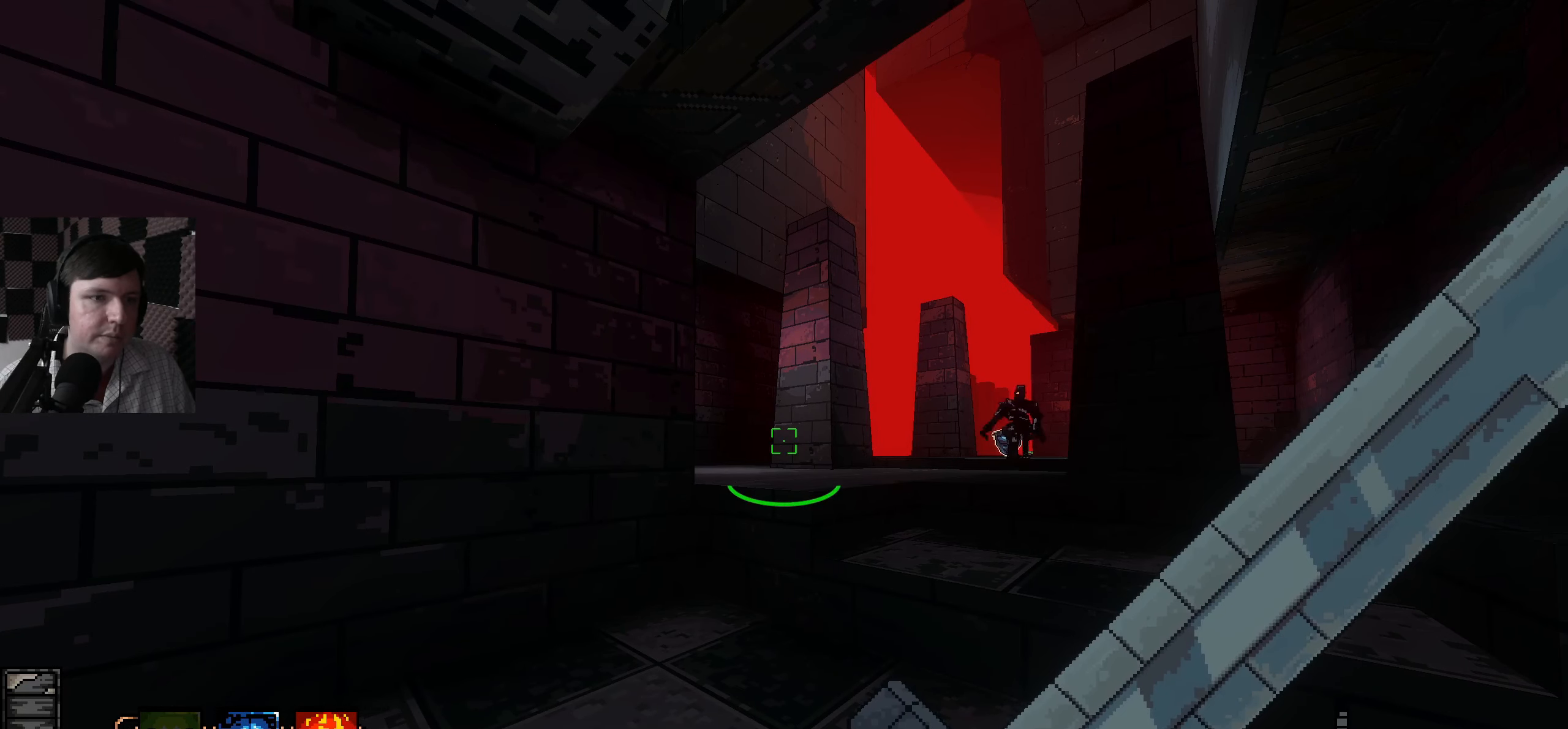
{"keys": [], "mouse": [], "events": []}
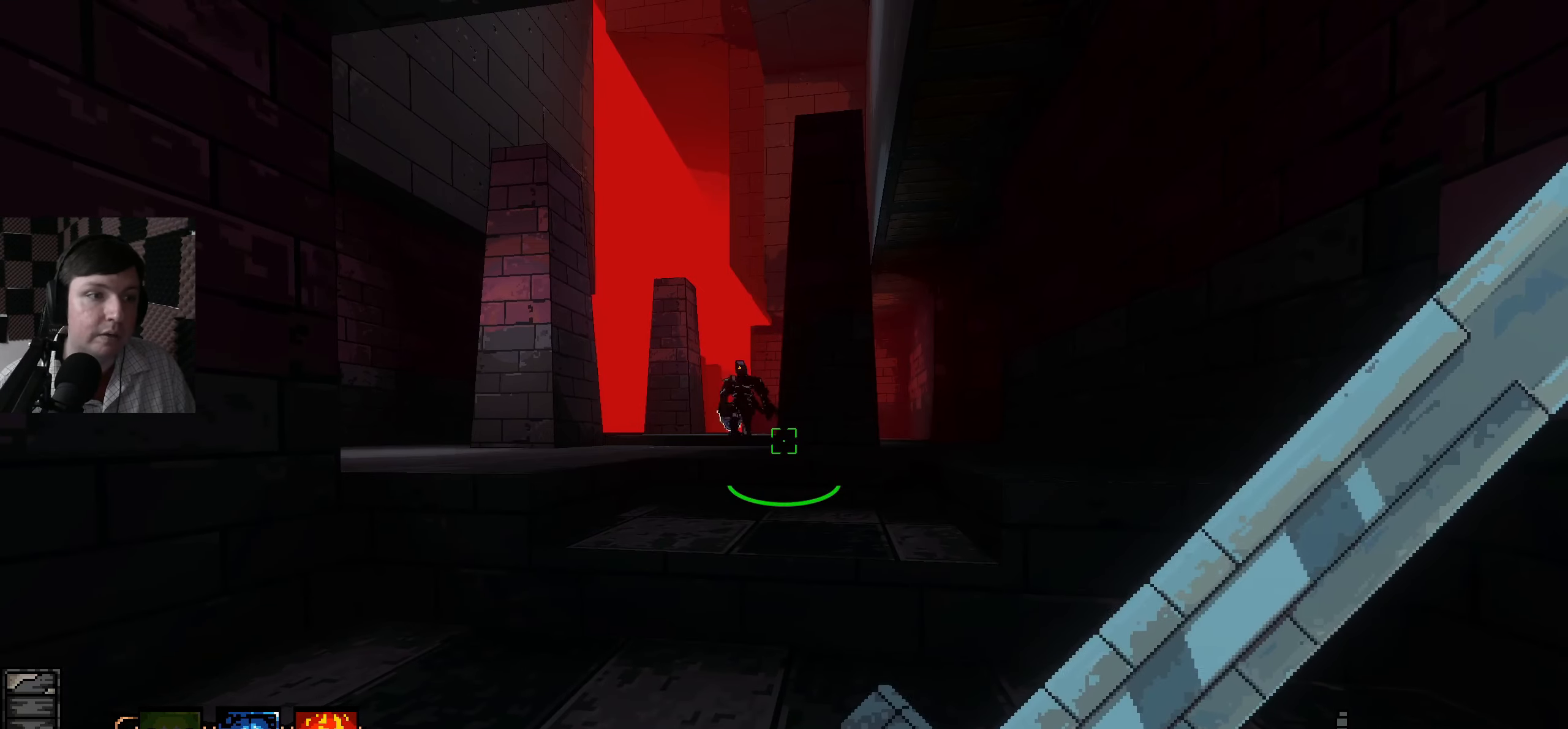
{"keys": [], "mouse": [], "events": []}
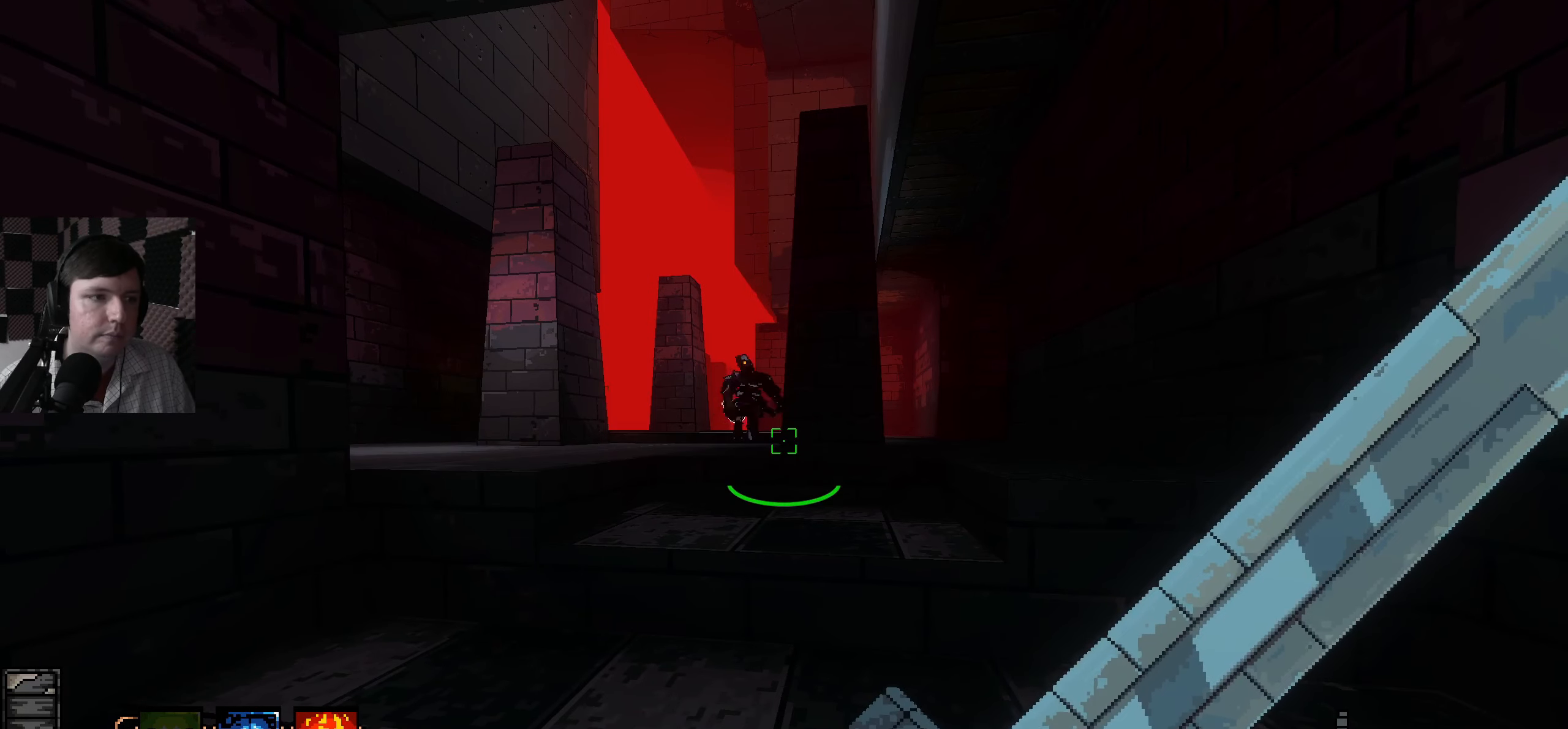
{"keys": ["a"], "mouse": [], "events": [[334, "a", "down"]]}
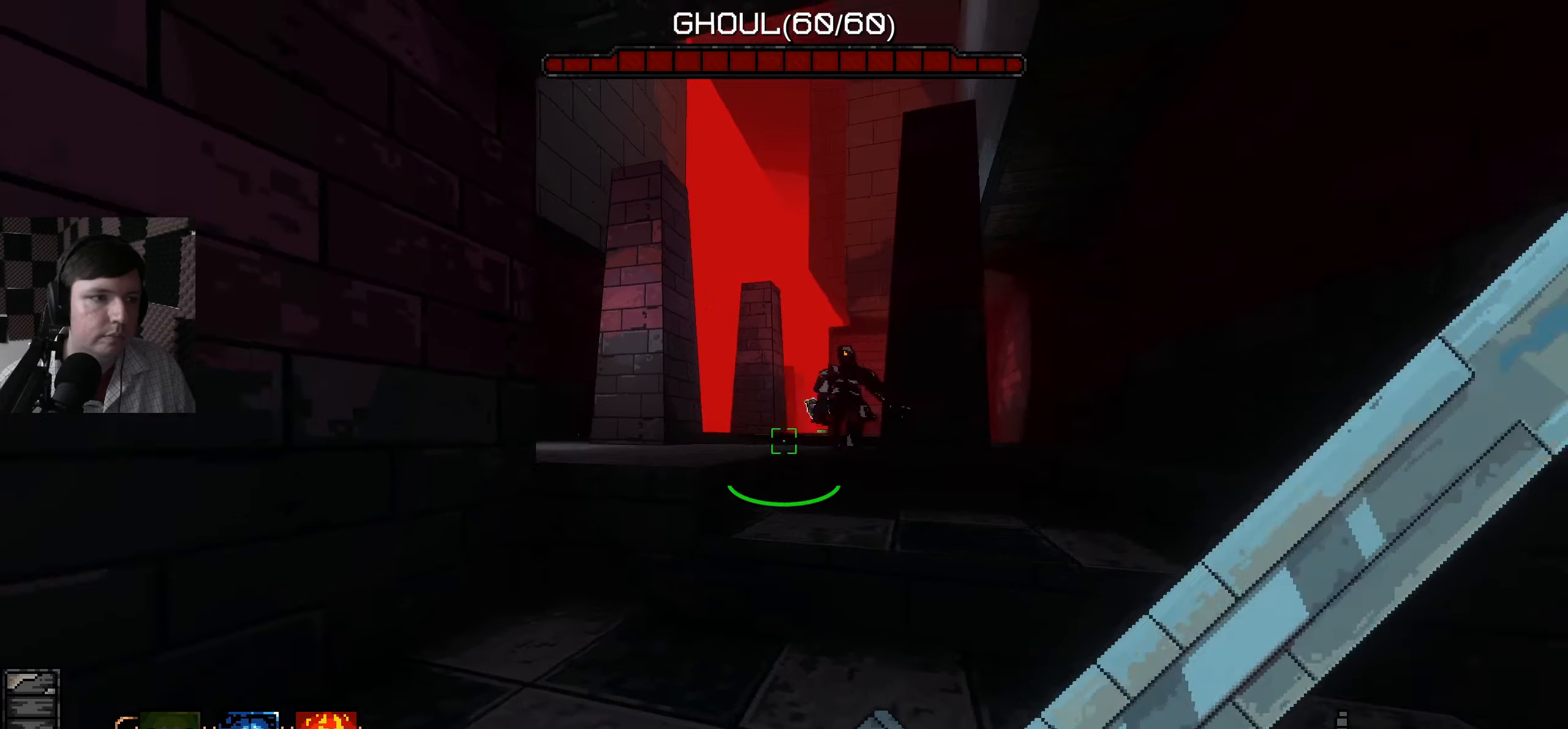
{"keys": ["s"], "mouse": [], "events": [[17, "a", "up"], [84, "s", "down"]]}
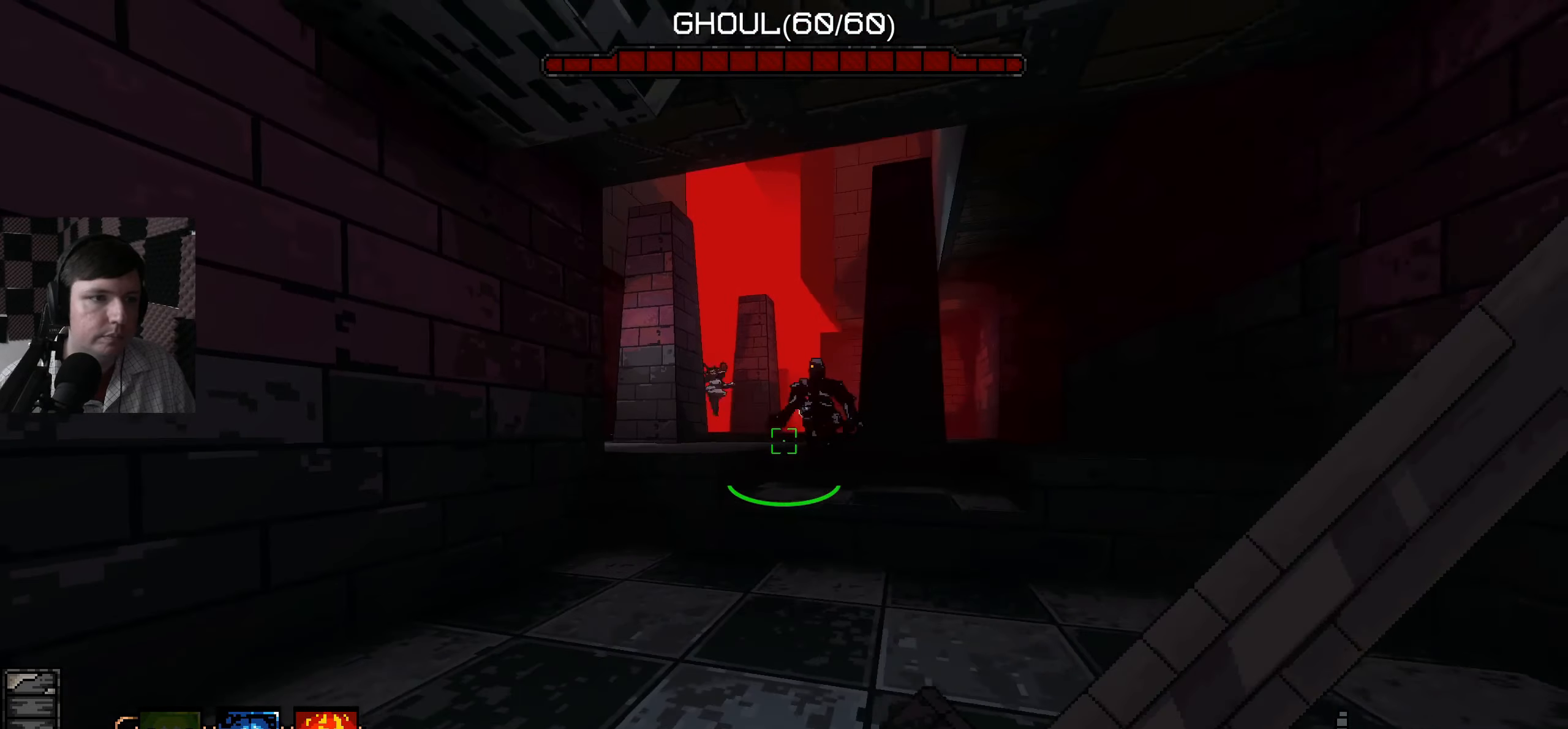
{"keys": ["s"], "mouse": [], "events": []}
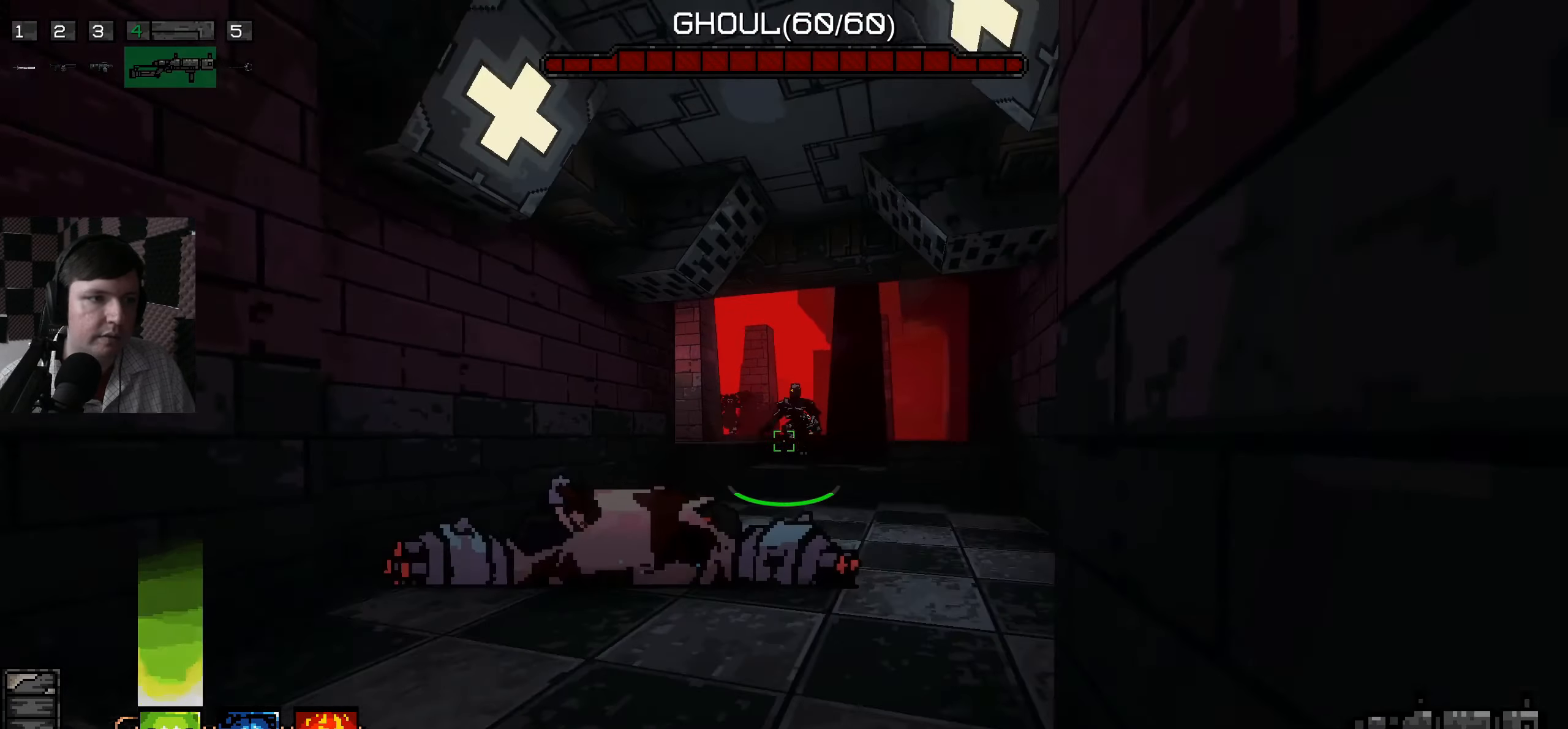
{"keys": ["s"], "mouse": [], "events": [[117, "s", "up"], [300, "mouse_left", "down"], [417, "mouse_left", "up"], [450, "s", "down"]]}
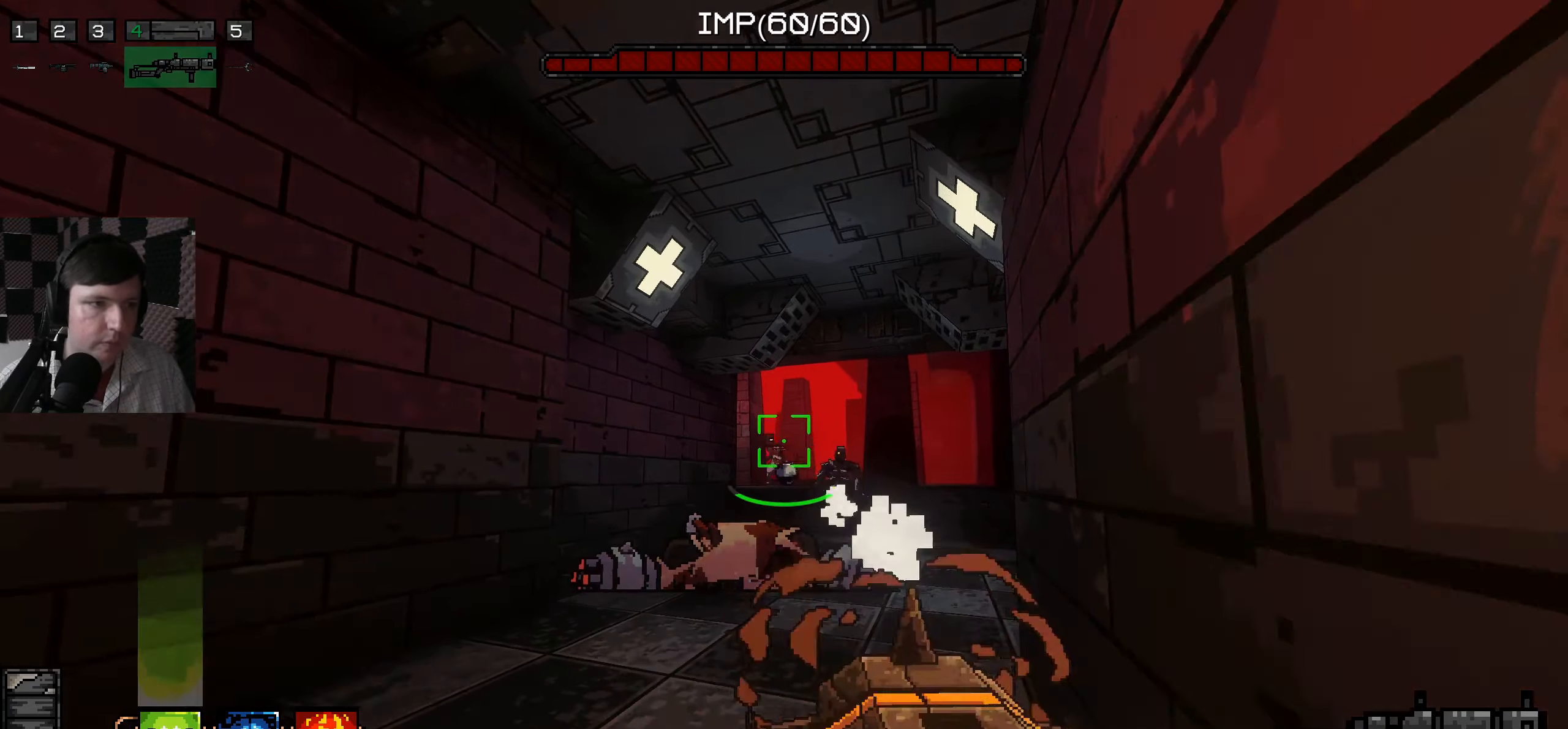
{"keys": ["d", "s"], "mouse": [], "events": [[150, "a", "down"], [300, "a", "up"], [334, "d", "down"], [450, "d", "up"], [467, "d", "down"]]}
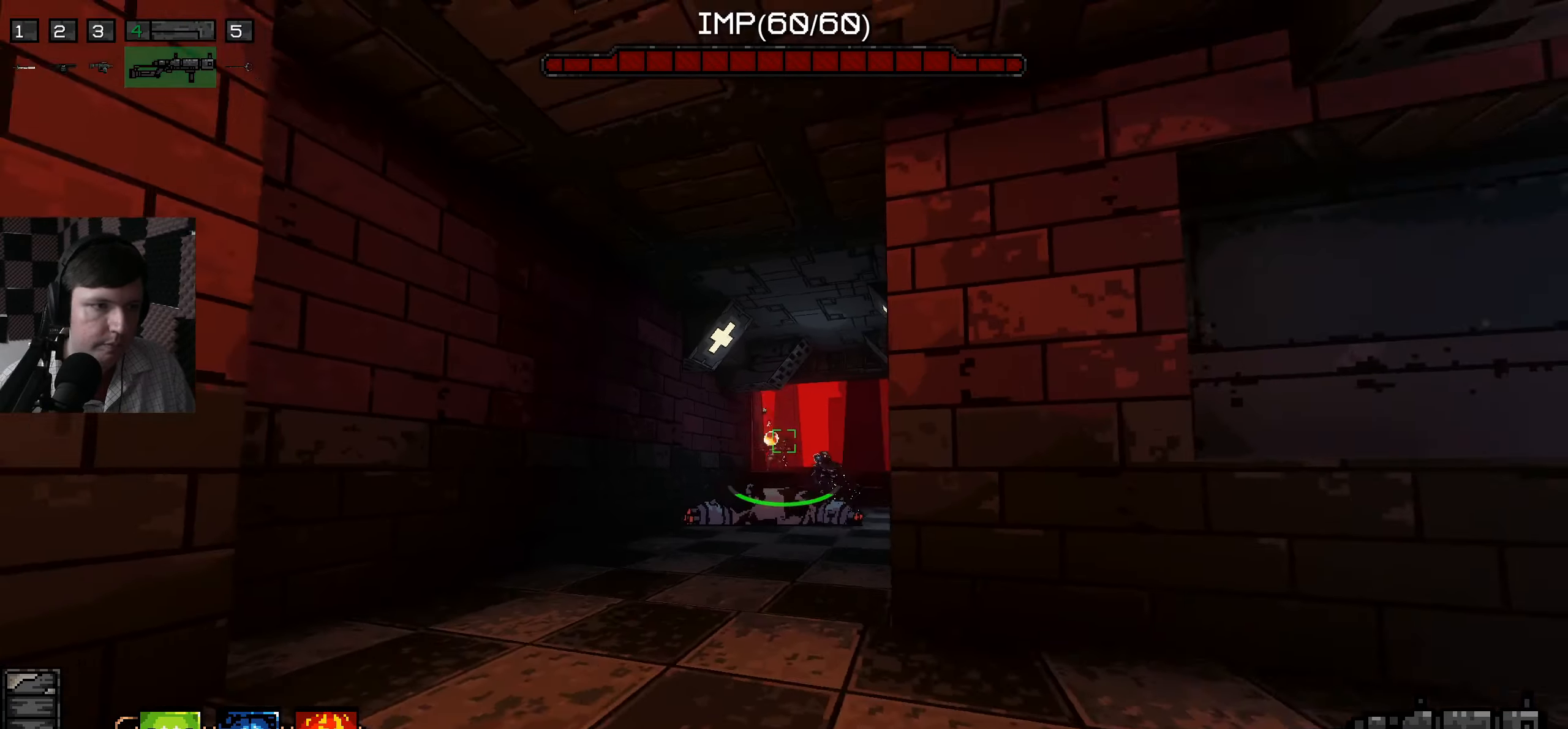
{"keys": ["d"], "mouse": [], "events": [[50, "s", "up"]]}
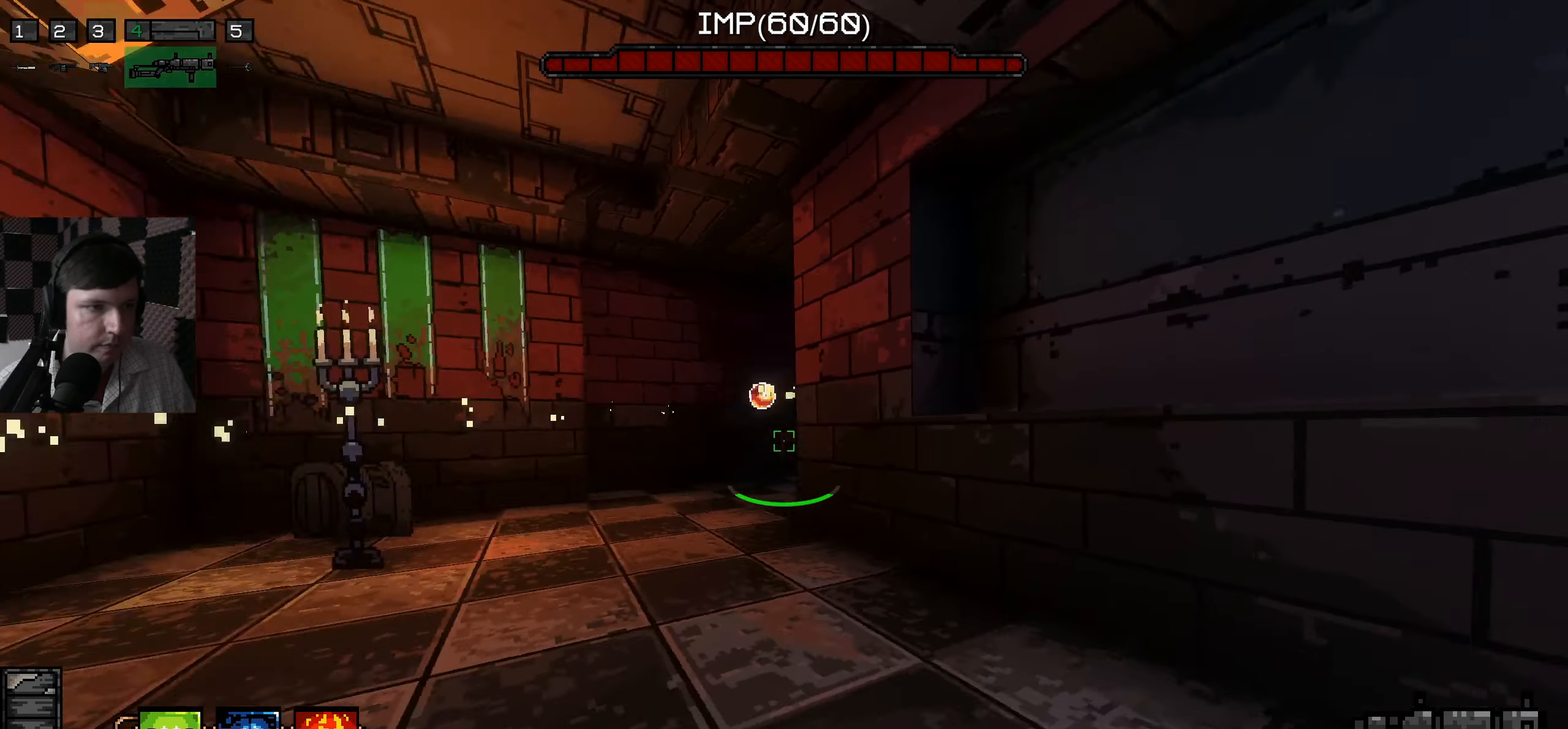
{"keys": [], "mouse": [], "events": [[150, "d", "up"]]}
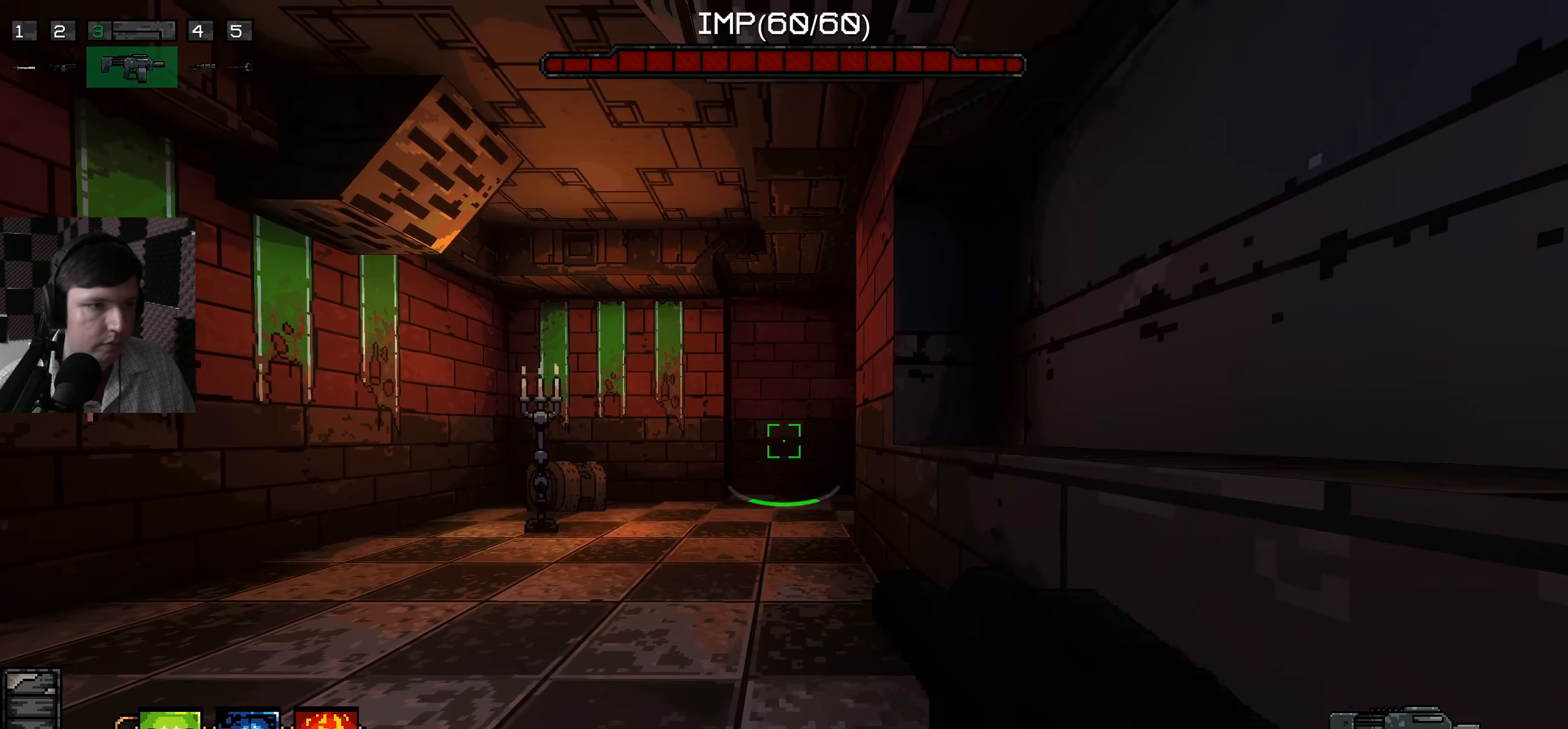
{"keys": ["a", "w"], "mouse": [], "events": [[134, "a", "down"], [300, "a", "up"], [350, "a", "down"], [350, "w", "down"]]}
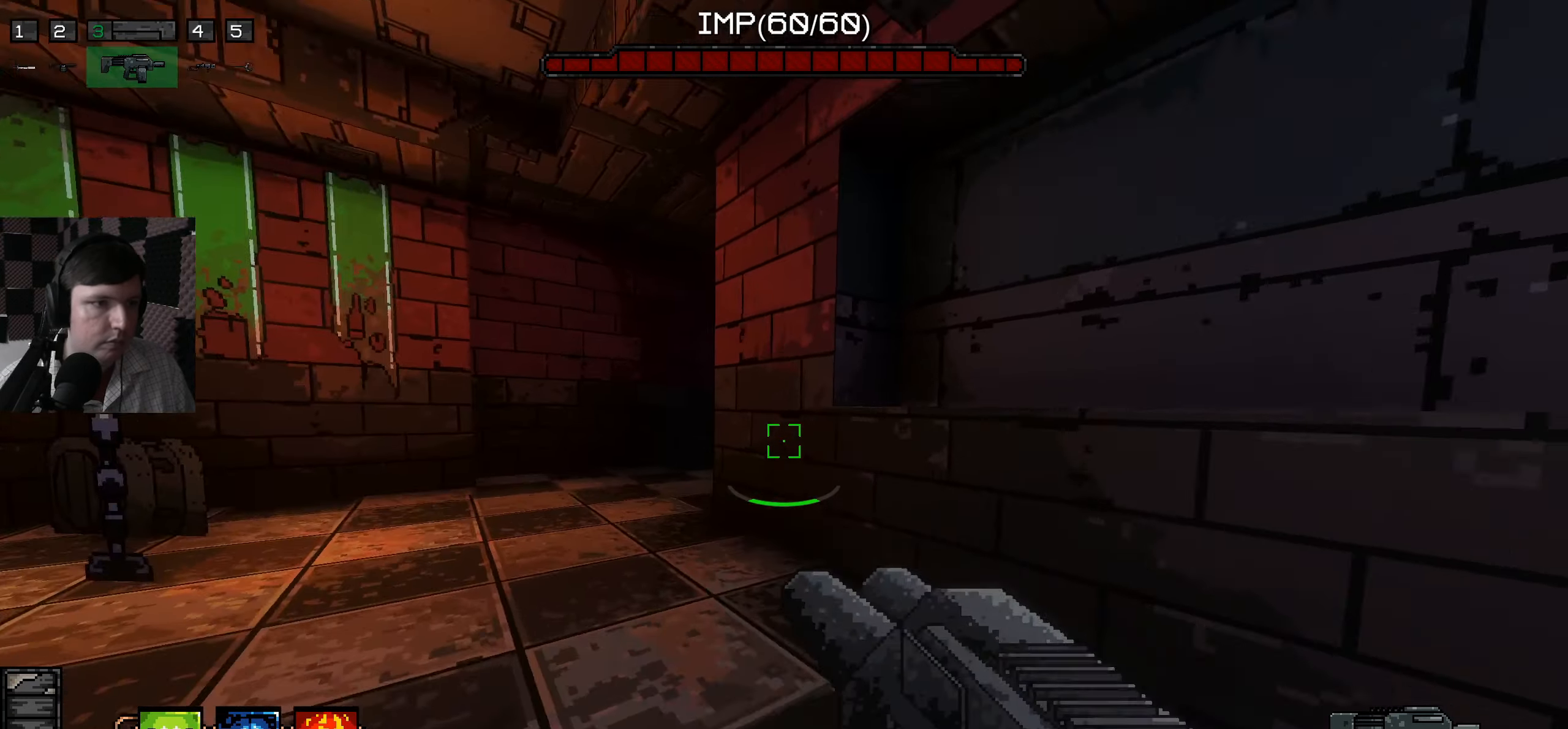
{"keys": ["s"], "mouse": ["left"], "events": [[384, "a", "up"], [384, "w", "up"], [417, "mouse_left", "down"], [500, "s", "down"]]}
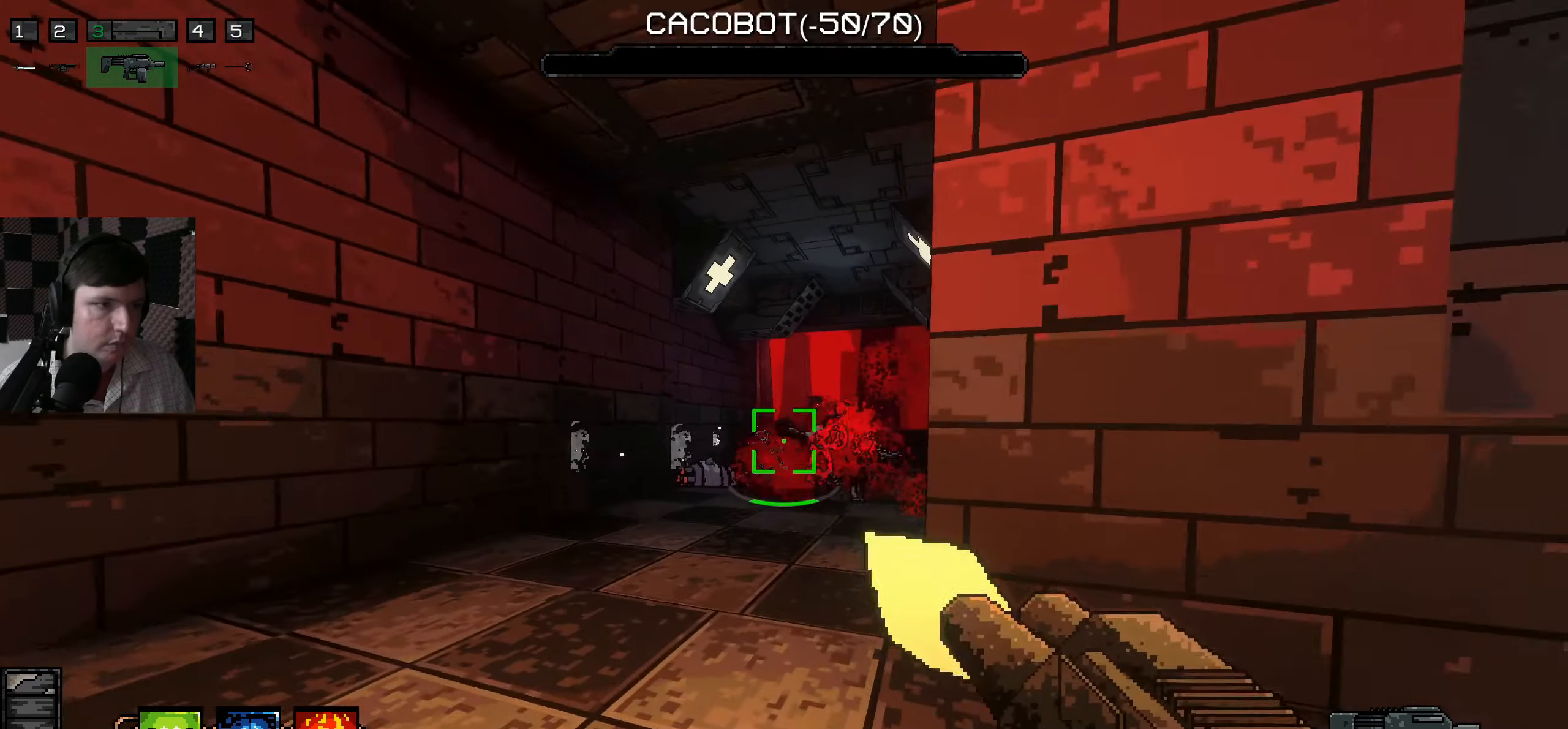
{"keys": ["d"], "mouse": [], "events": [[34, "mouse_left", "up"], [117, "s", "up"], [300, "mouse_left", "down"], [384, "mouse_left", "up"], [400, "d", "down"]]}
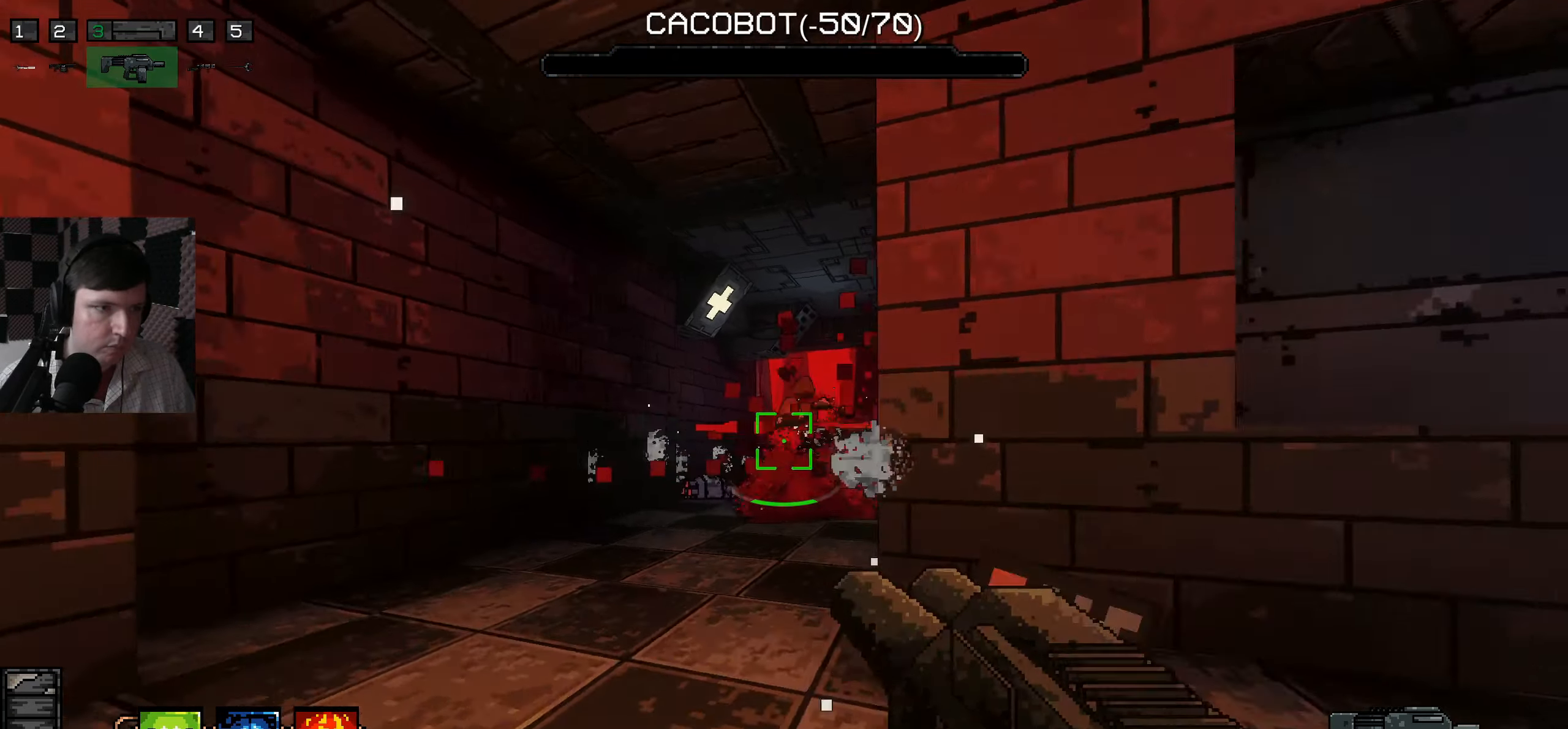
{"keys": ["a"], "mouse": [], "events": [[200, "d", "up"], [250, "a", "down"]]}